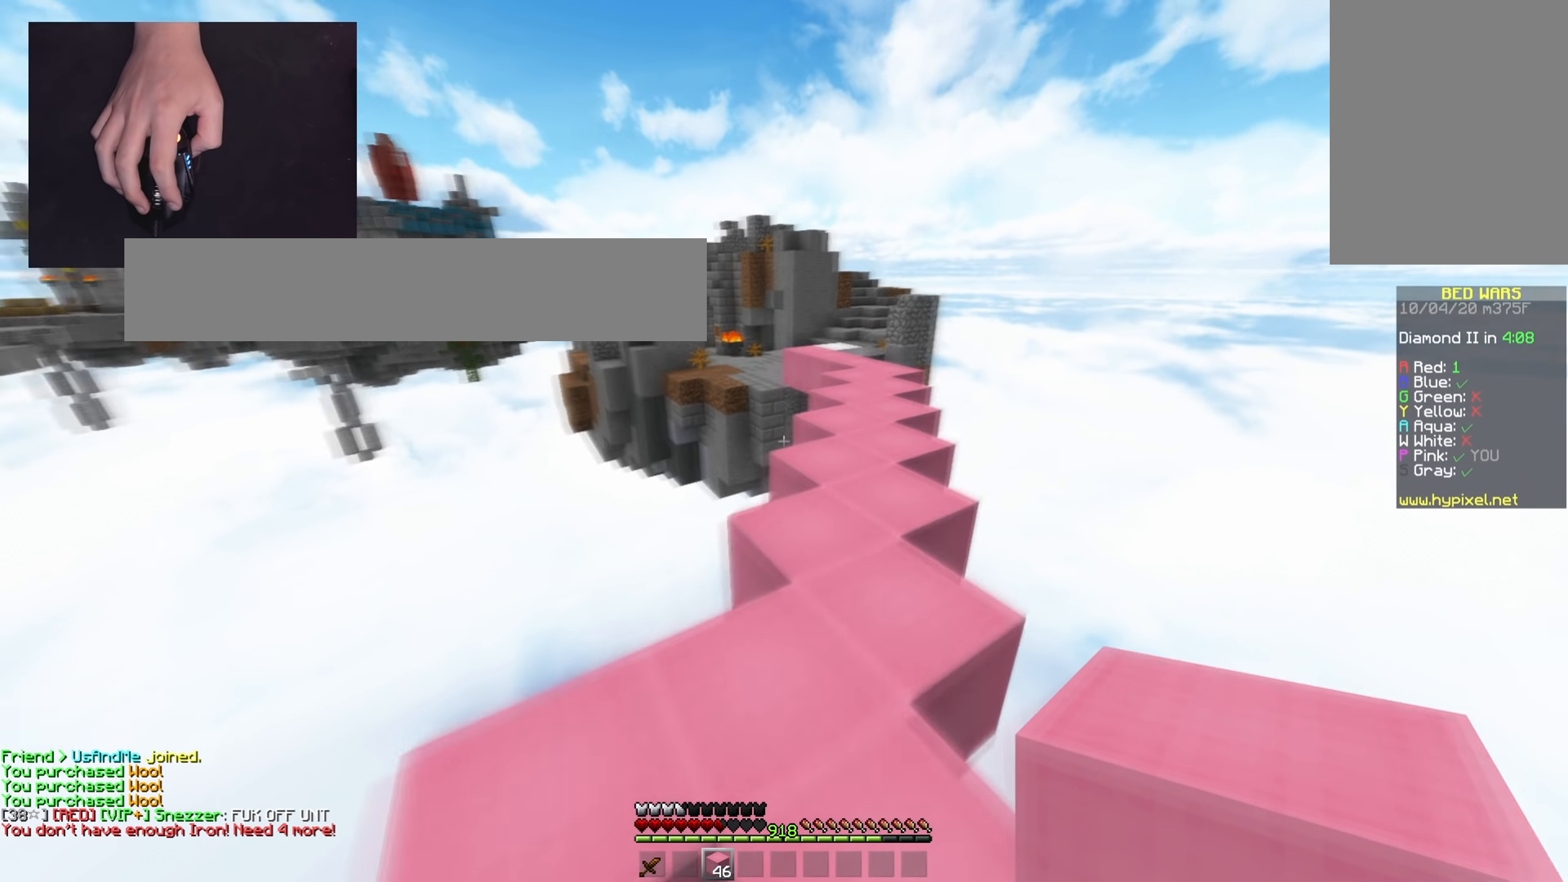
Gameplay with keyboard and mouse; each line is a JSON object with the keys and mouse buttons held at the frame after it. "events" lists presses ("down") and releases ("up") of "a", "d", "s", "space", "w", "mouse_left" and "mouse_right" between this image and that frame as [ms after this image, input, new state], when the widget could be followed in between. "mouse_left", "mouse_right" = the "left", "right" buttons of the "mouse" list. No other keys are recorded. Fast repeated clicks can show as one long hold. Mouse movement is not recorded.
{"keys": ["space", "w"], "mouse": [], "events": [[167, "d", "up"]]}
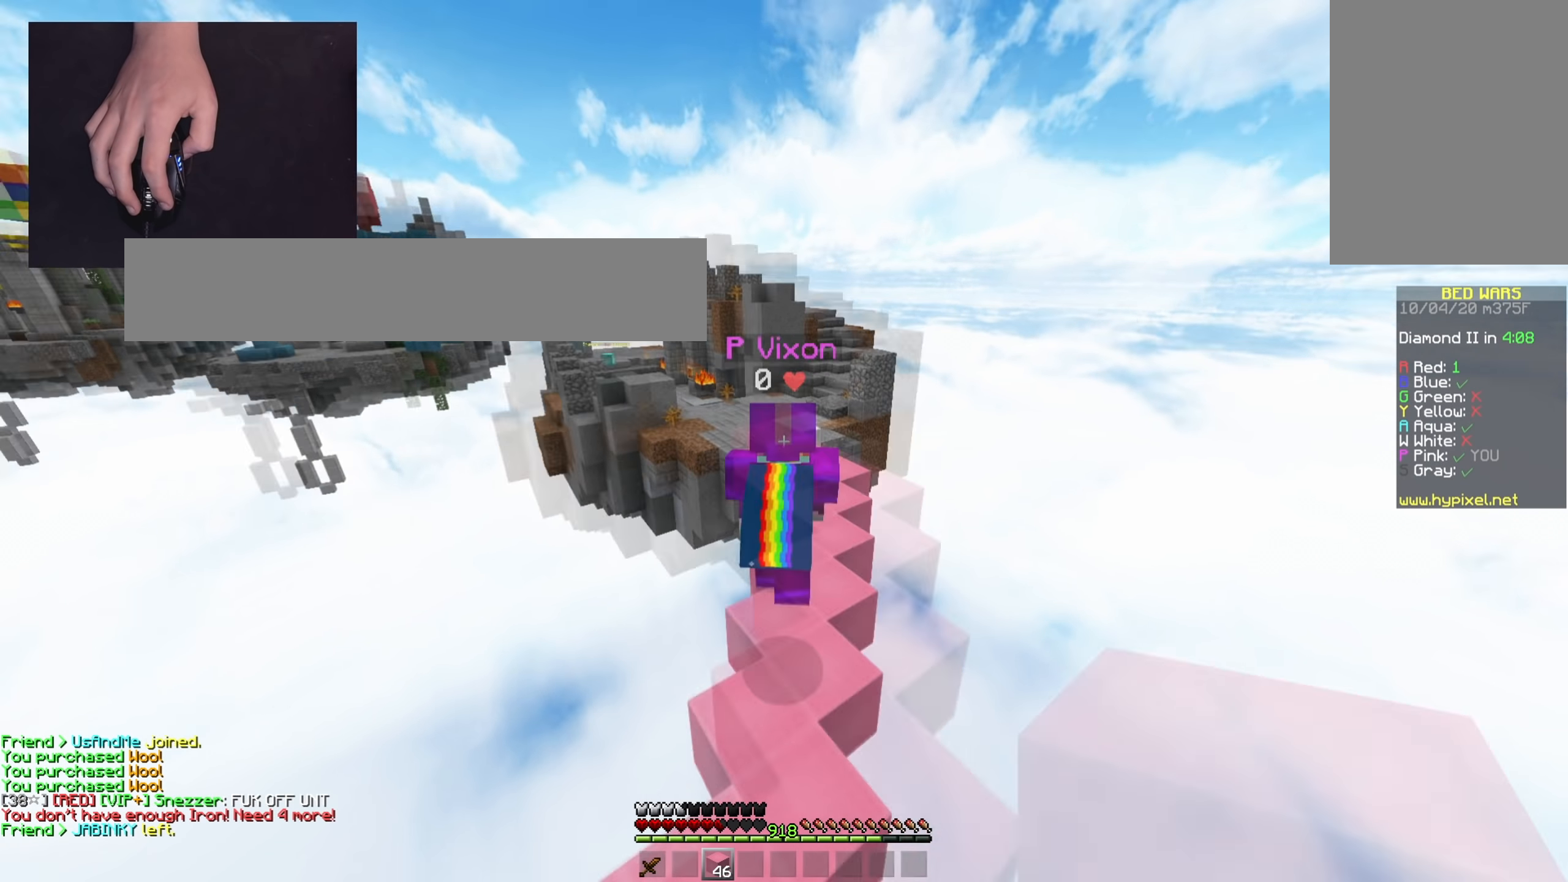
{"keys": ["space", "w"], "mouse": [], "events": []}
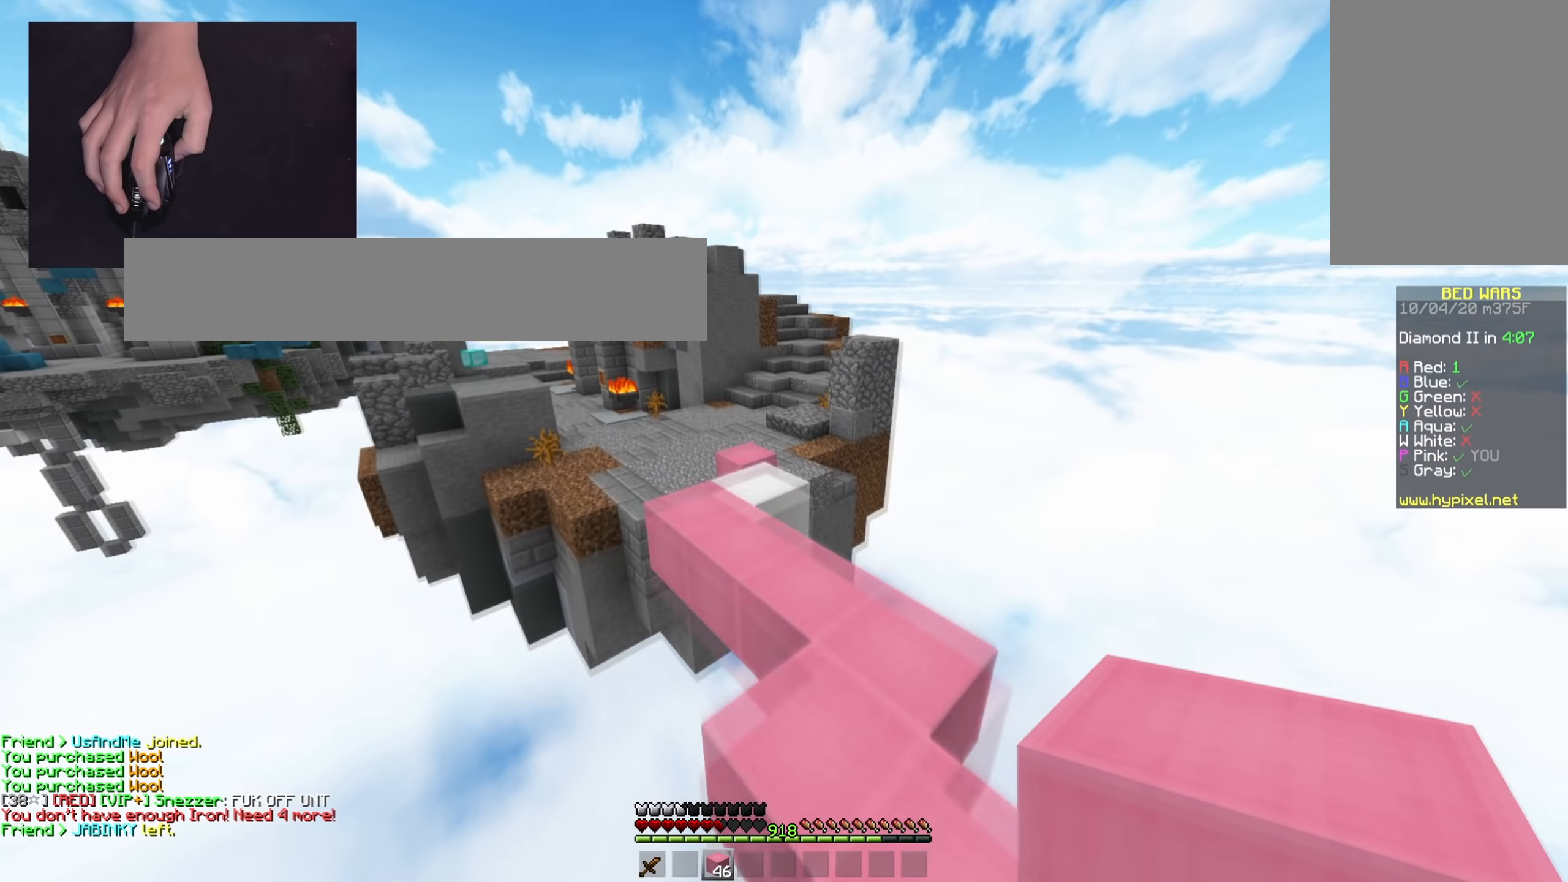
{"keys": ["w"], "mouse": [], "events": [[167, "space", "up"]]}
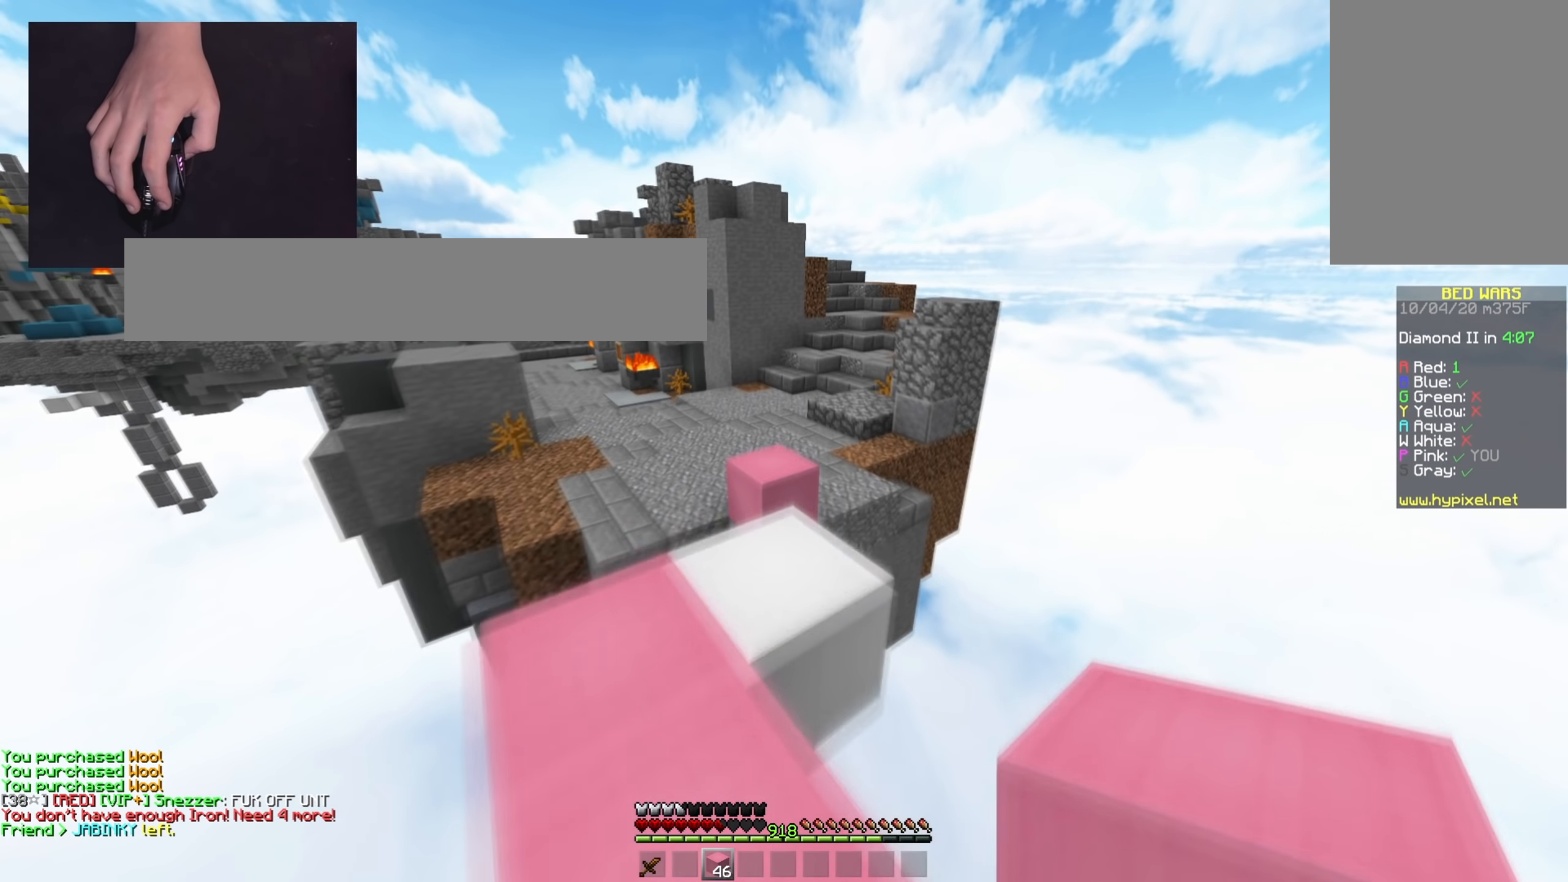
{"keys": ["space", "w"], "mouse": [], "events": [[300, "space", "down"]]}
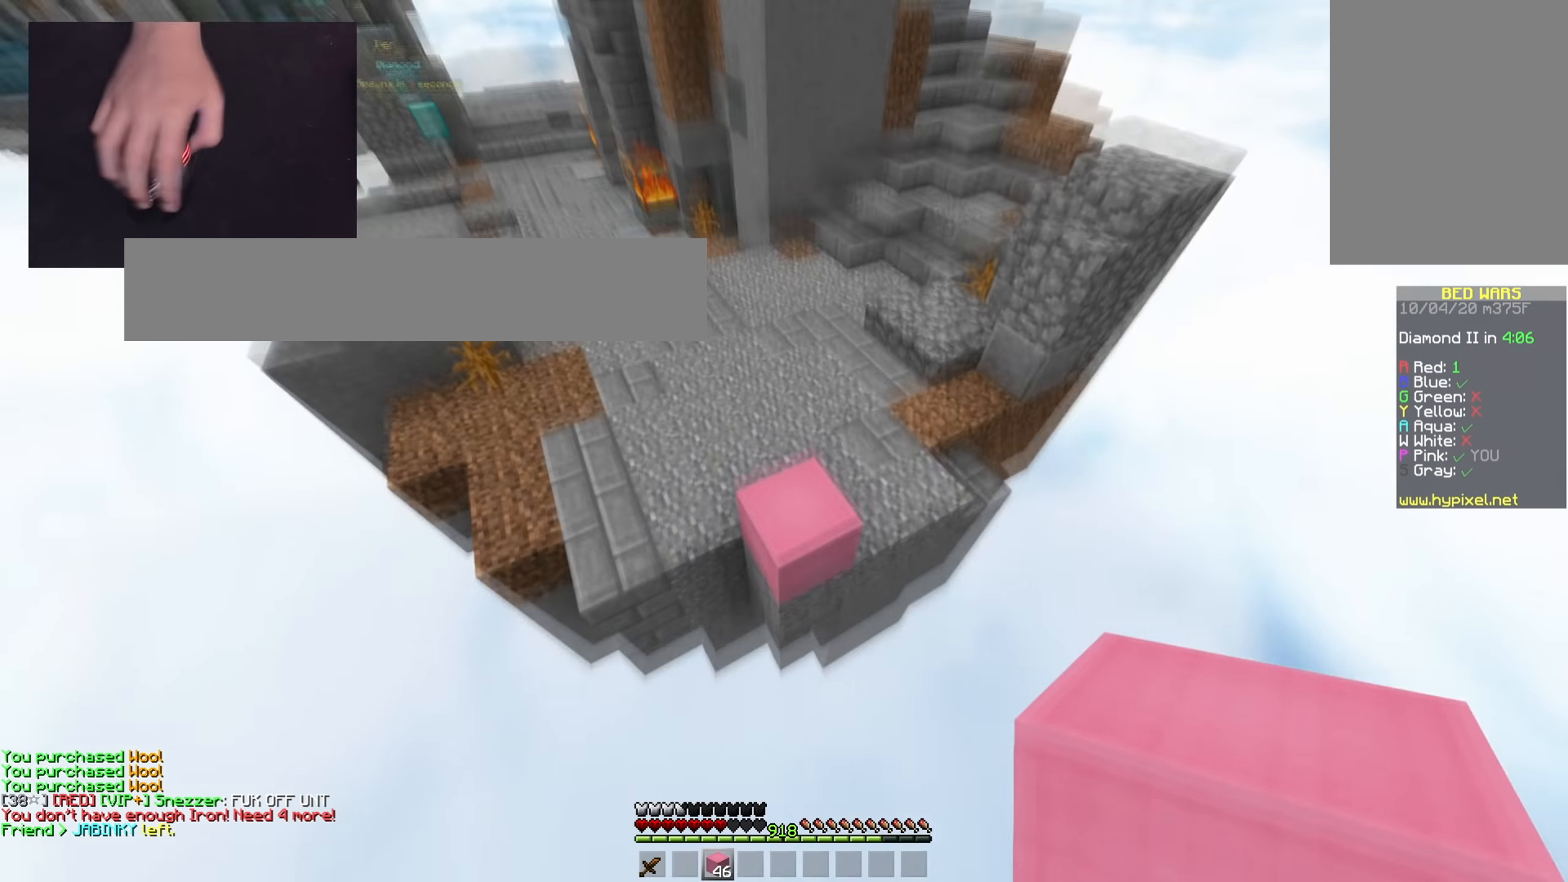
{"keys": ["space", "w"], "mouse": [], "events": [[67, "space", "up"], [200, "mouse_right", "down"], [300, "space", "down"], [351, "mouse_right", "up"]]}
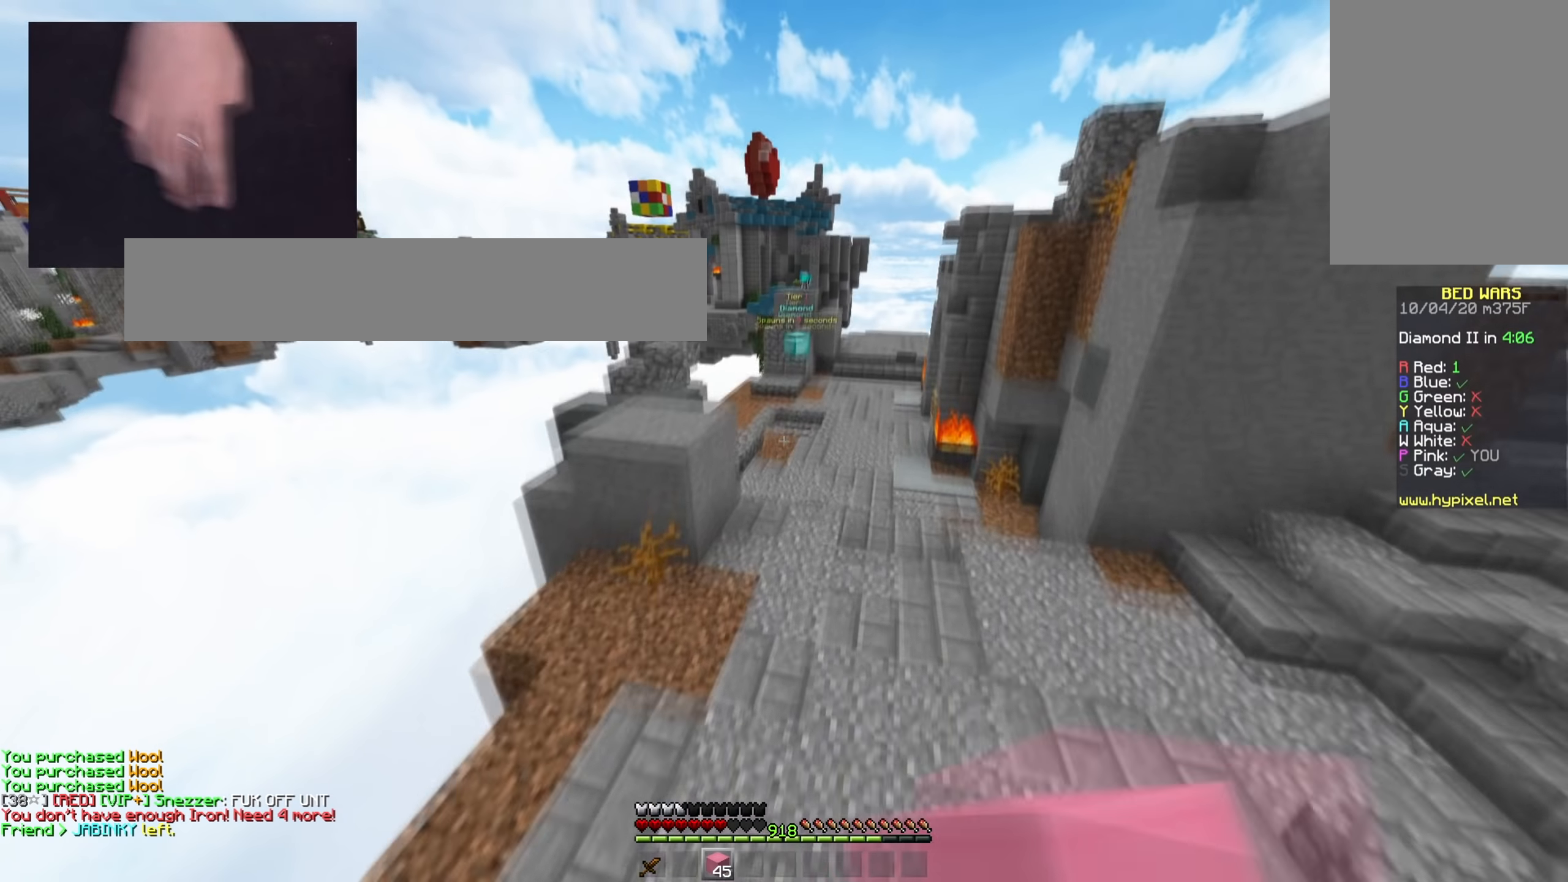
{"keys": ["space", "w"], "mouse": [], "events": [[134, "space", "up"], [350, "space", "down"]]}
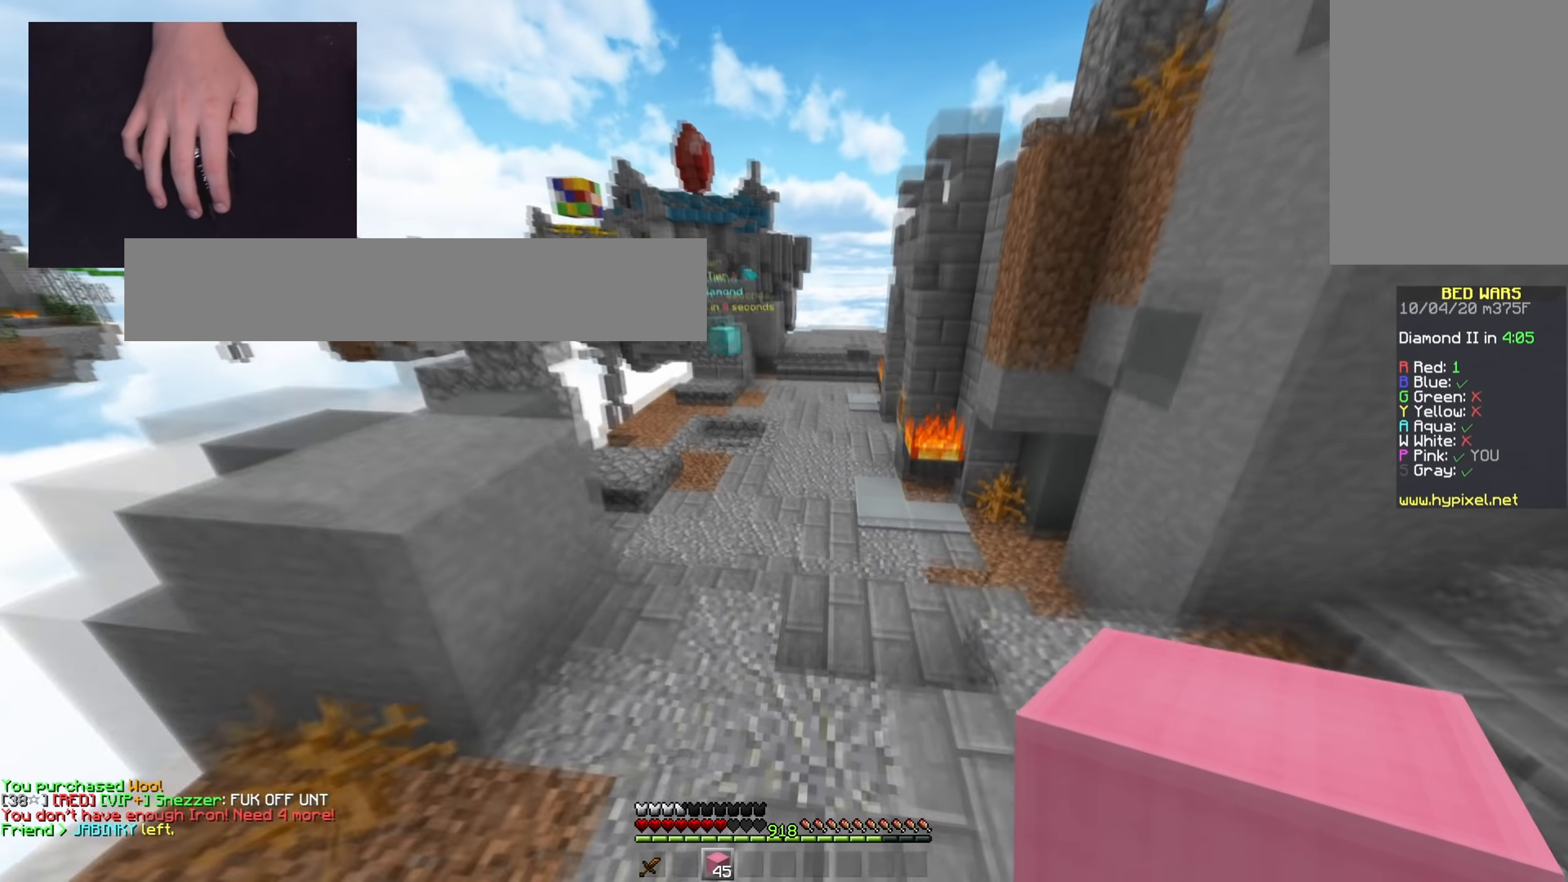
{"keys": ["space", "w"], "mouse": [], "events": []}
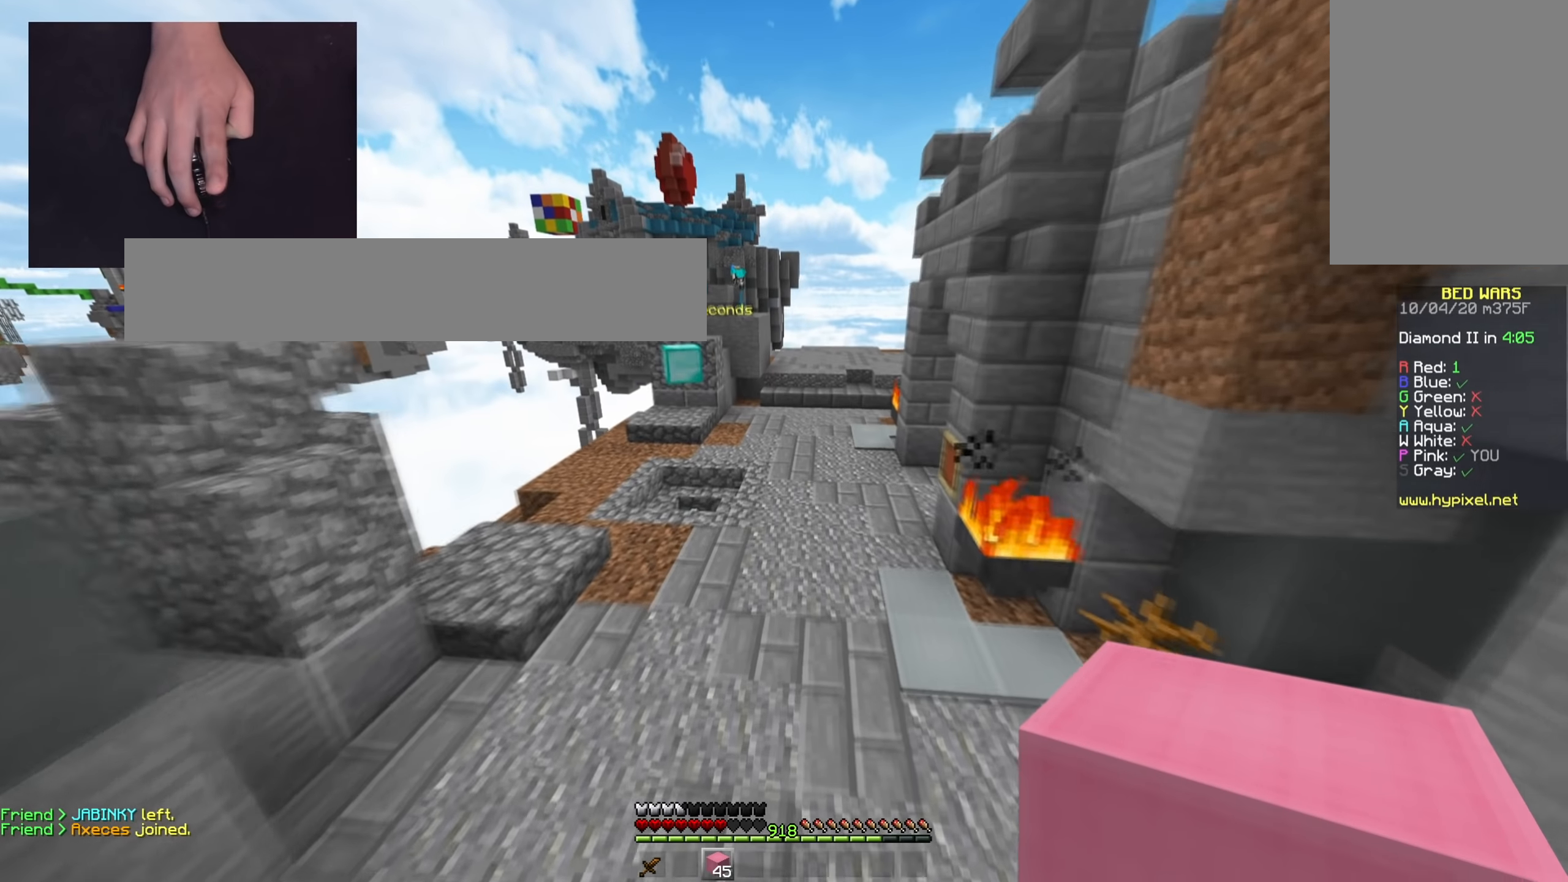
{"keys": ["space", "w"], "mouse": [], "events": []}
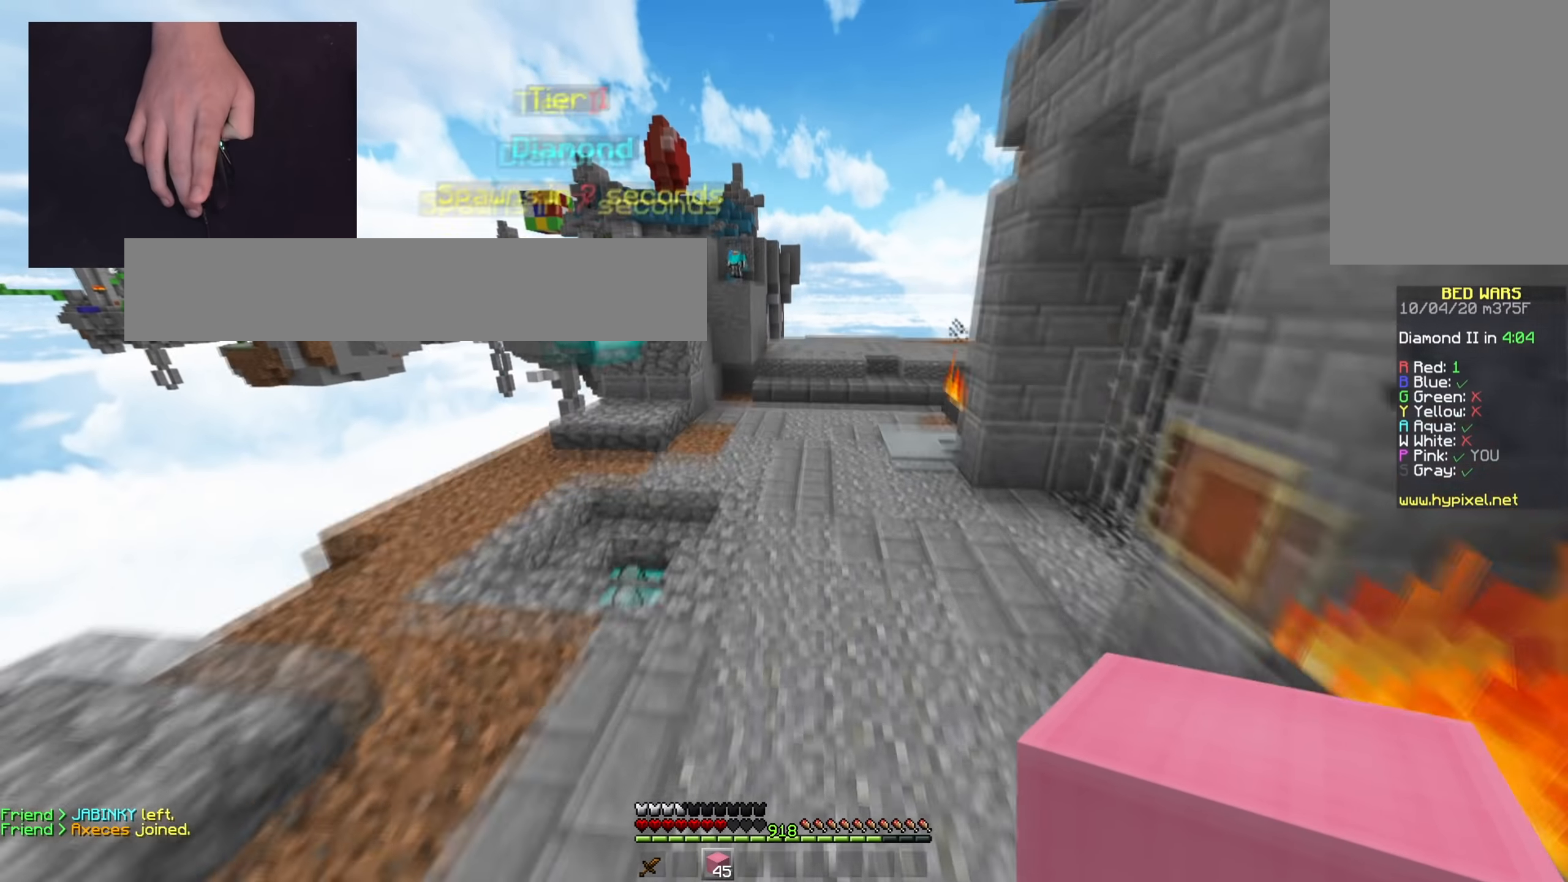
{"keys": ["space", "w"], "mouse": ["right"], "events": [[467, "mouse_right", "down"]]}
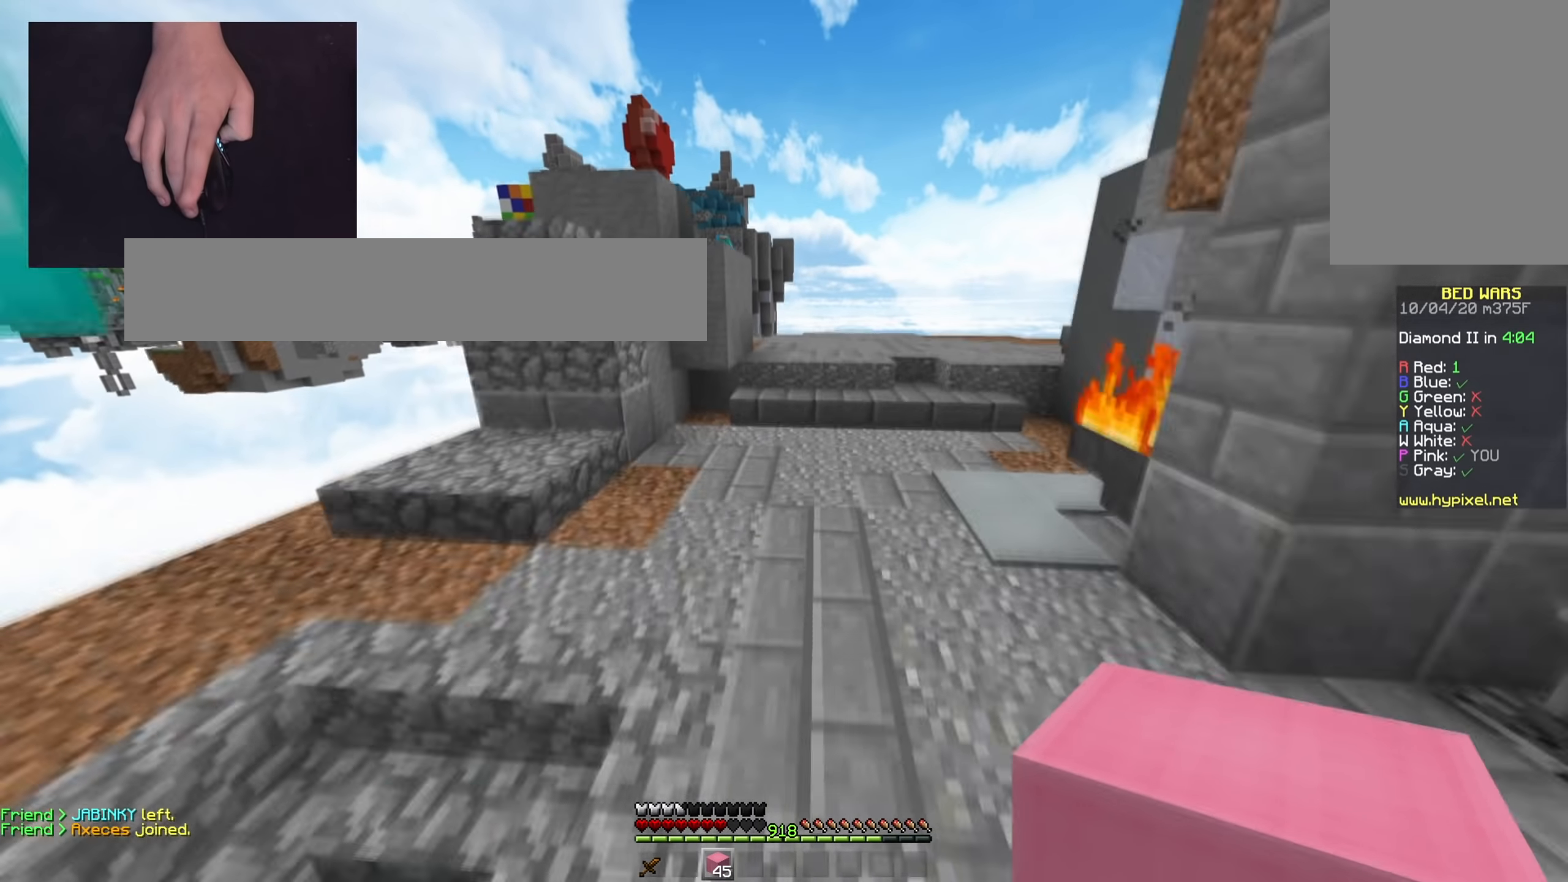
{"keys": ["space", "w"], "mouse": [], "events": [[350, "mouse_right", "up"]]}
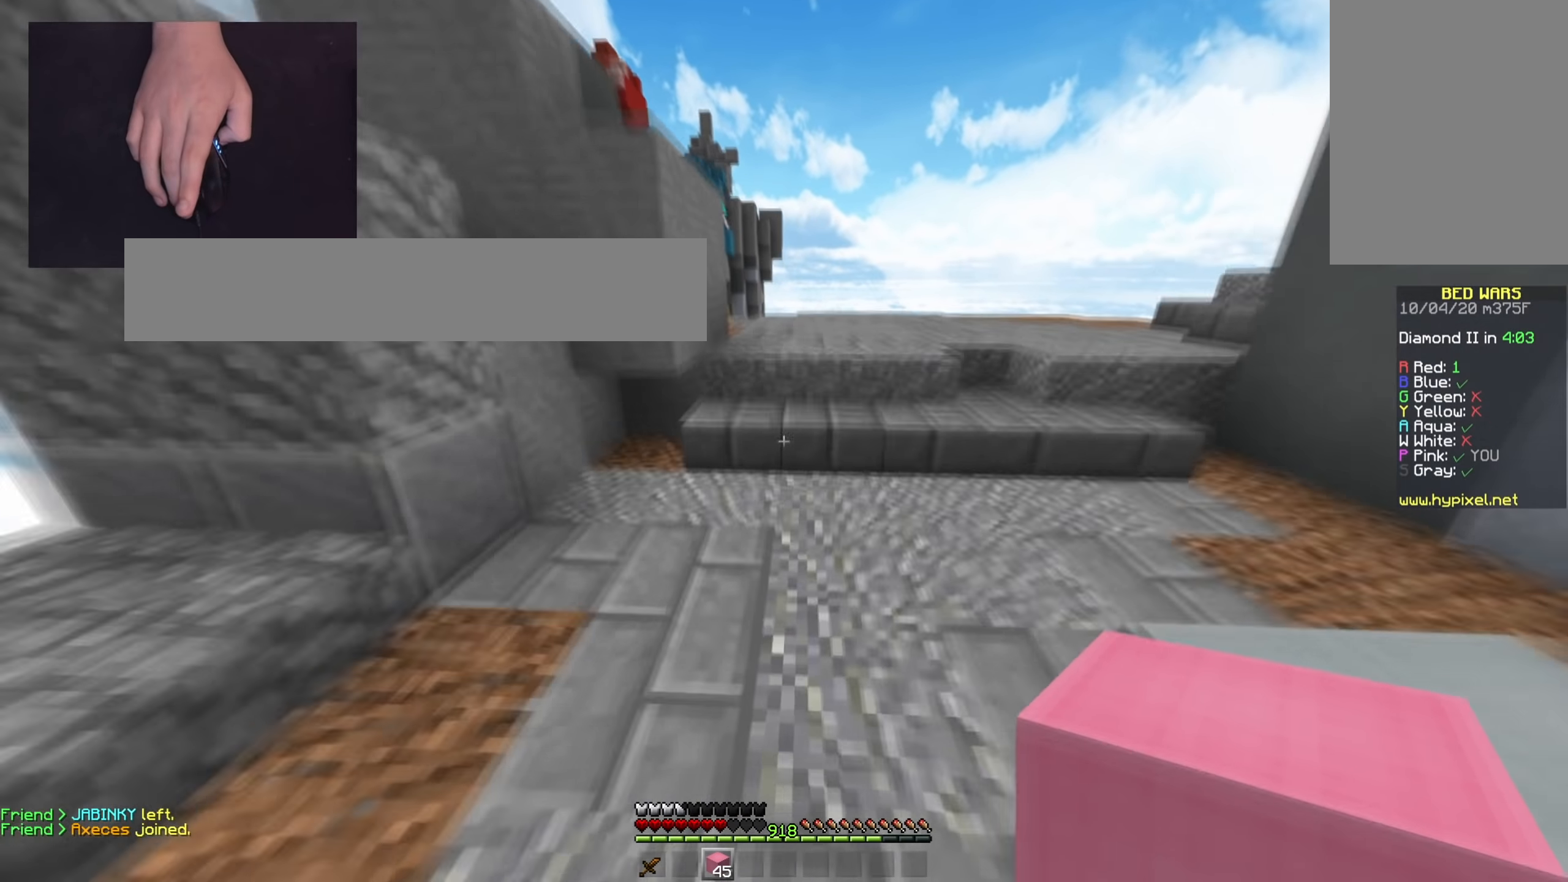
{"keys": ["w"], "mouse": [], "events": [[333, "space", "up"]]}
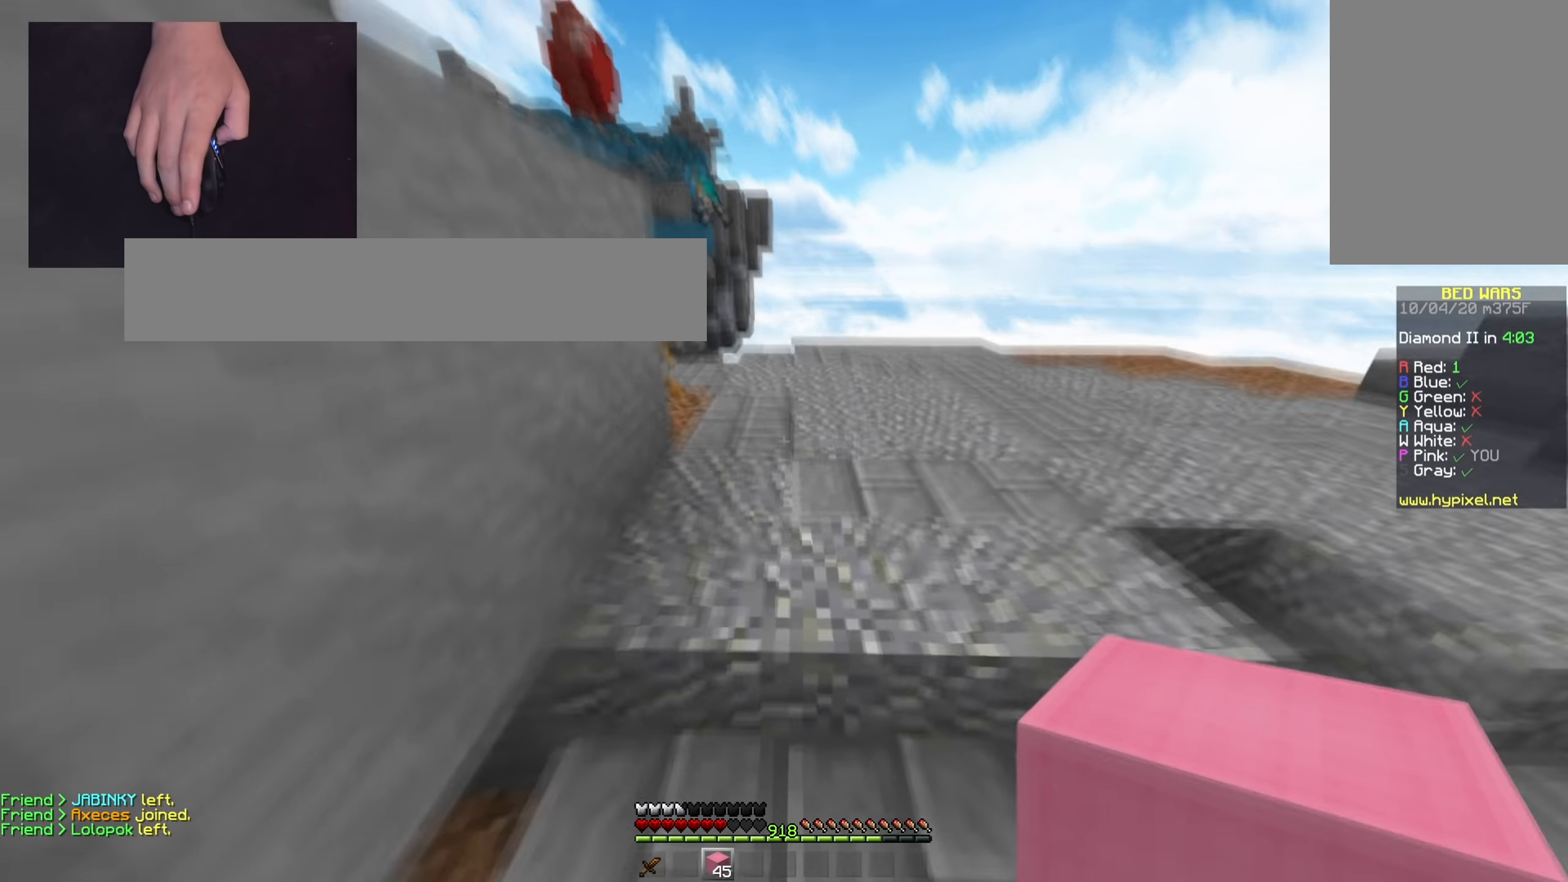
{"keys": ["w"], "mouse": [], "events": [[83, "mouse_right", "down"], [134, "space", "down"], [184, "mouse_right", "up"], [434, "space", "up"]]}
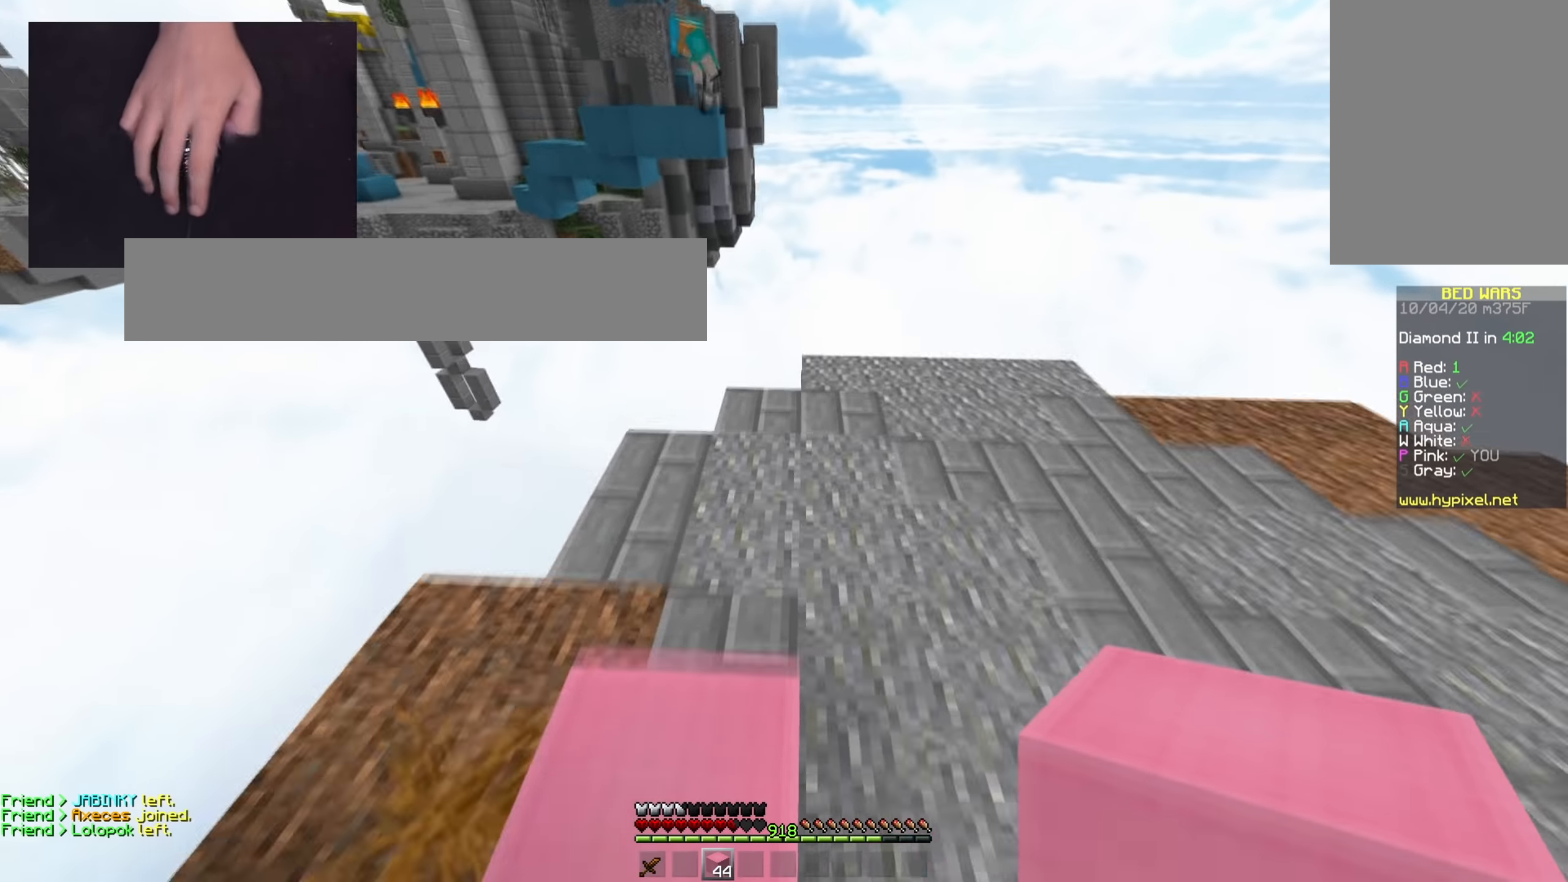
{"keys": ["s", "space"], "mouse": ["right"], "events": [[116, "space", "down"], [150, "mouse_right", "down"], [333, "mouse_right", "up"], [350, "s", "down"], [350, "w", "up"], [367, "space", "up"], [400, "mouse_right", "down"], [450, "space", "down"]]}
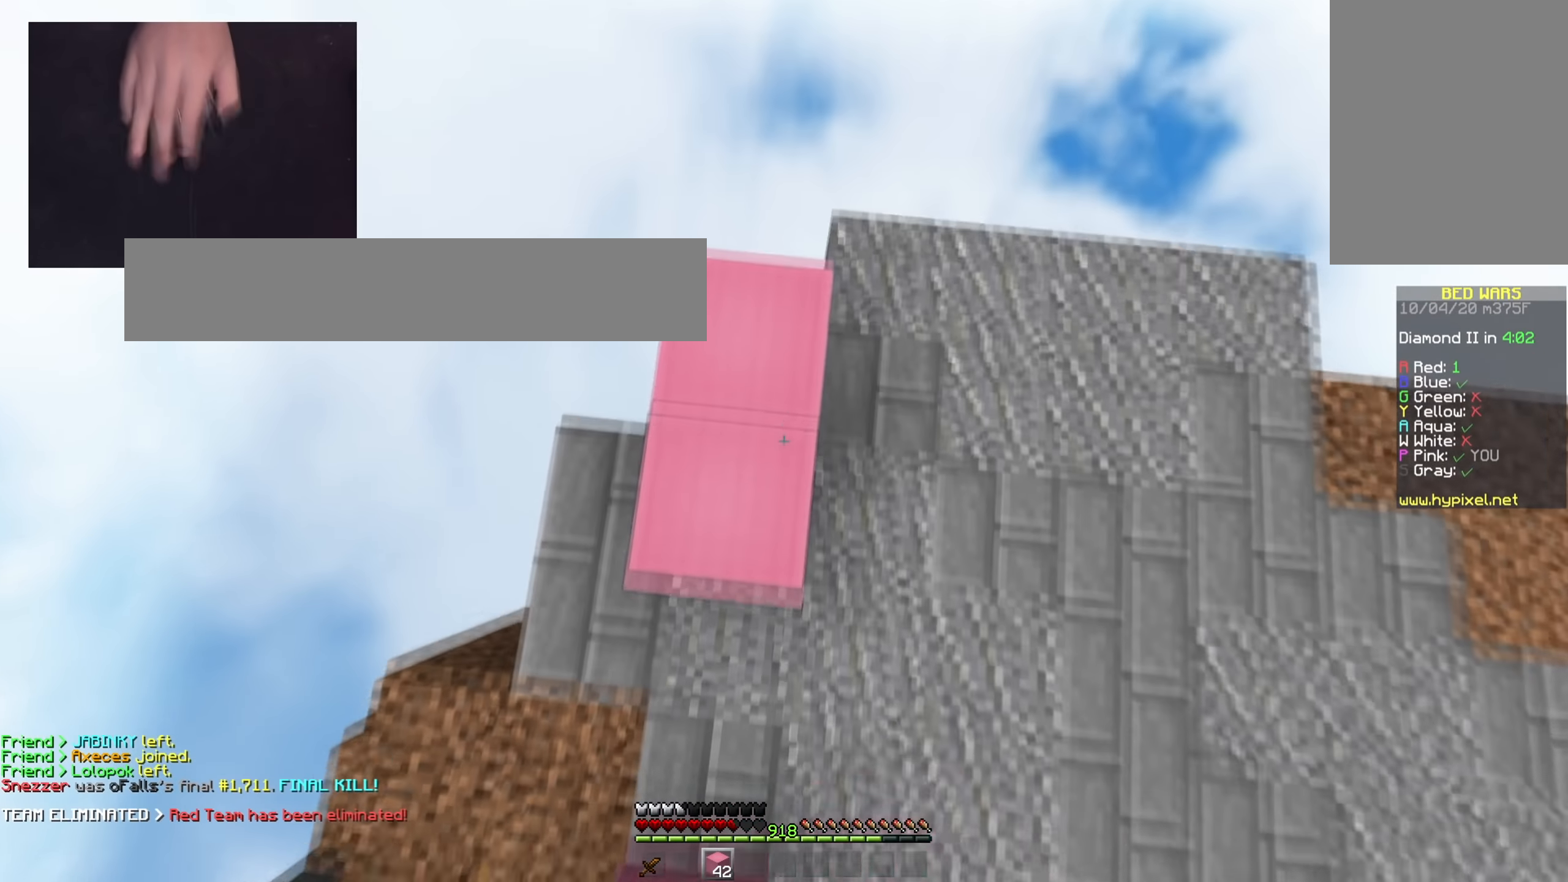
{"keys": ["space", "w"], "mouse": ["right"], "events": [[184, "a", "down"], [334, "a", "up"], [451, "s", "up"], [484, "w", "down"]]}
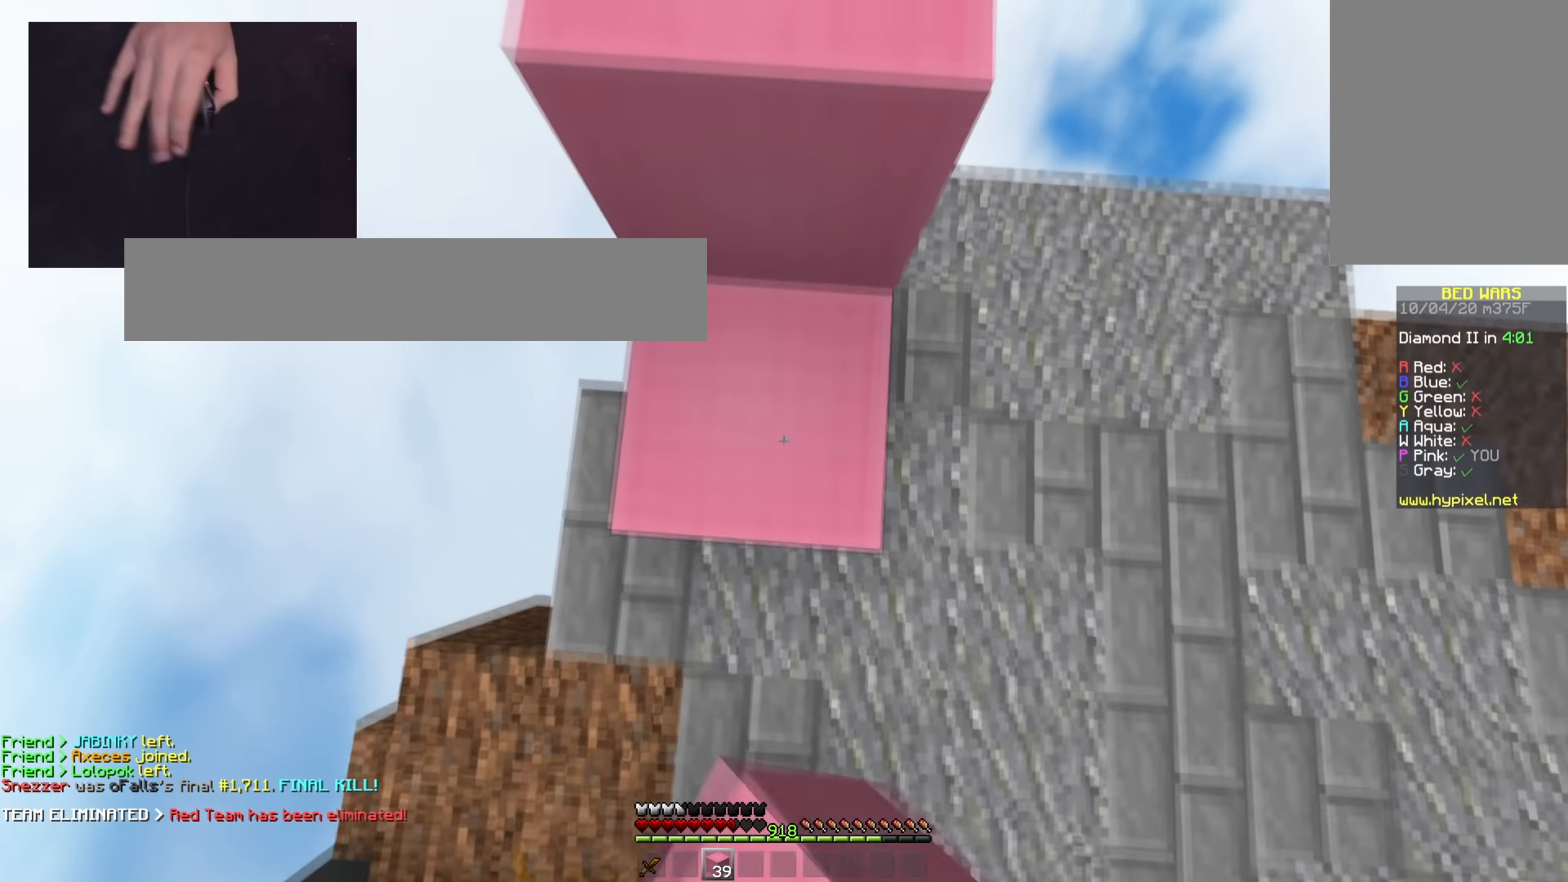
{"keys": [], "mouse": ["right"], "events": [[100, "space", "up"], [166, "space", "down"], [233, "w", "up"], [483, "space", "up"]]}
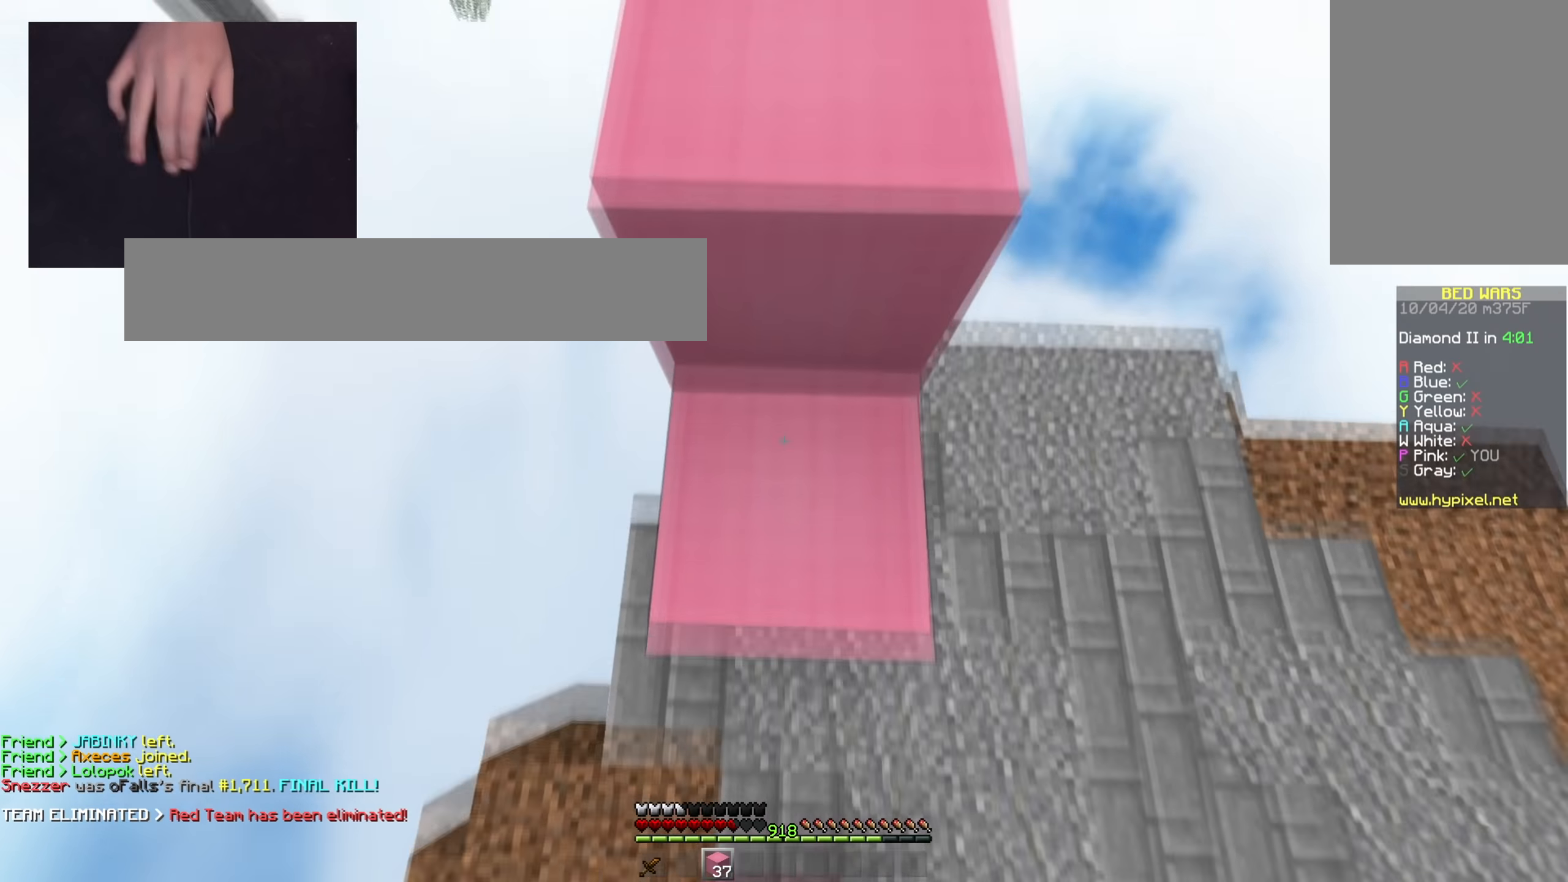
{"keys": ["w"], "mouse": ["right"], "events": [[67, "space", "down"], [367, "space", "up"], [384, "w", "down"]]}
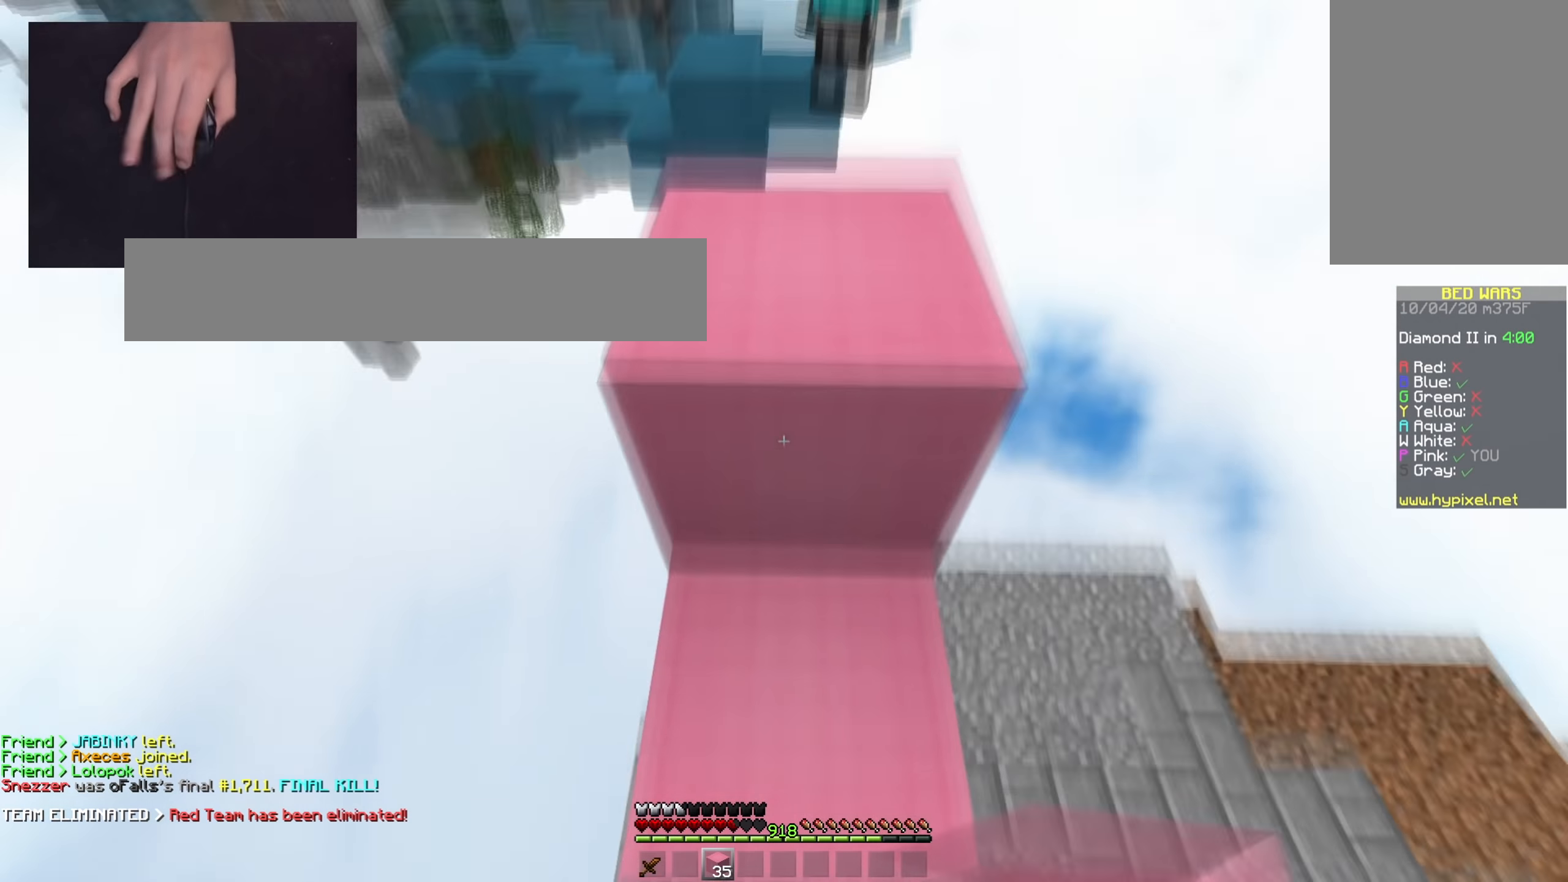
{"keys": ["w"], "mouse": [], "events": [[16, "mouse_right", "up"], [16, "space", "down"], [317, "space", "up"]]}
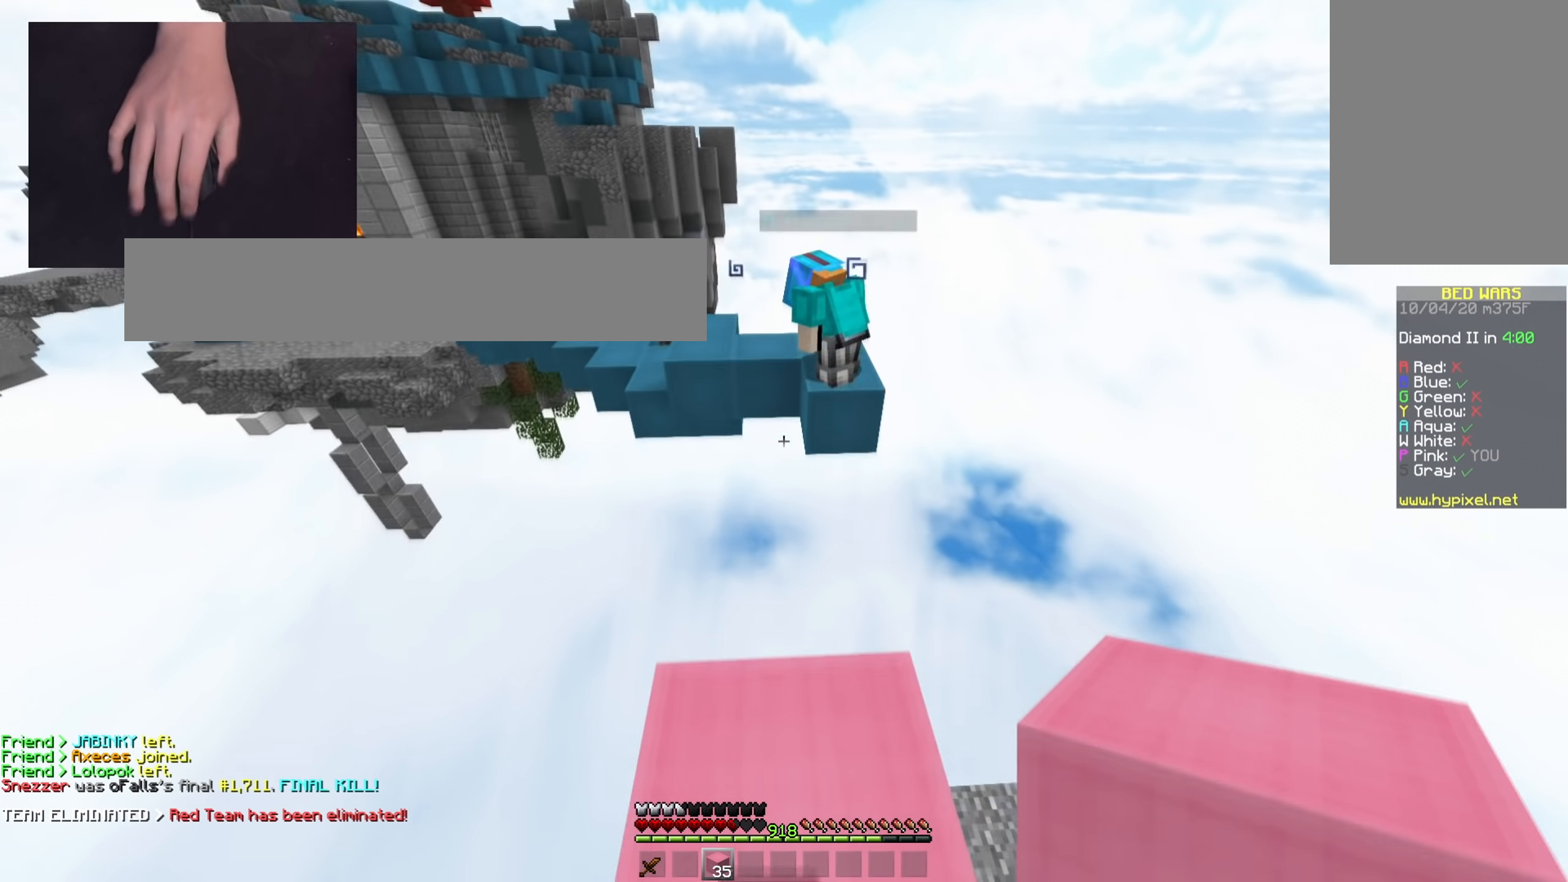
{"keys": ["w"], "mouse": ["right"], "events": [[417, "mouse_right", "down"]]}
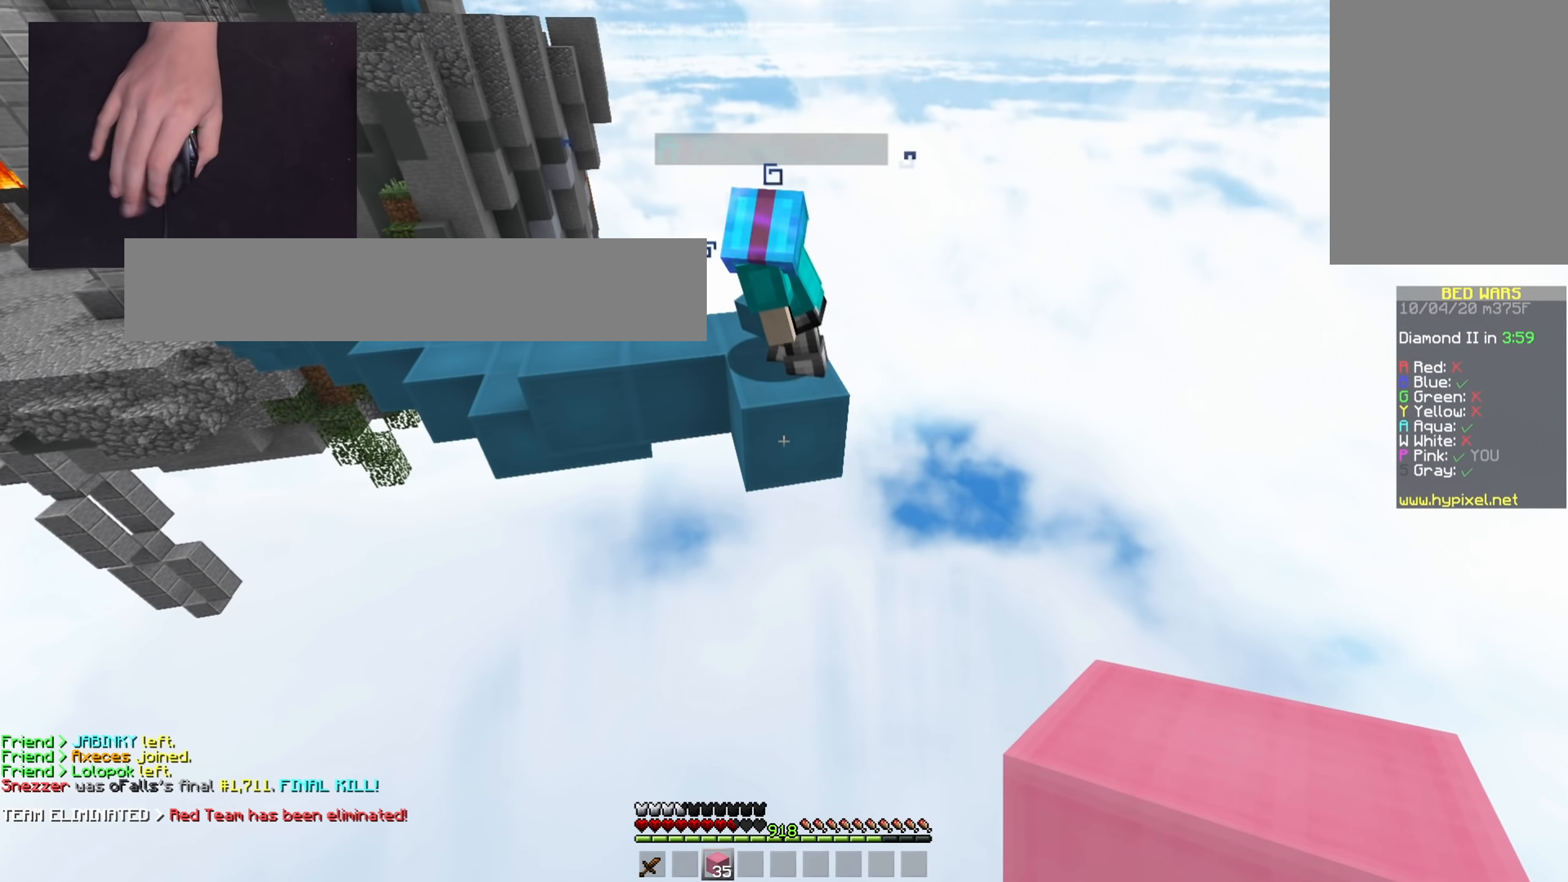
{"keys": ["w"], "mouse": ["right"], "events": []}
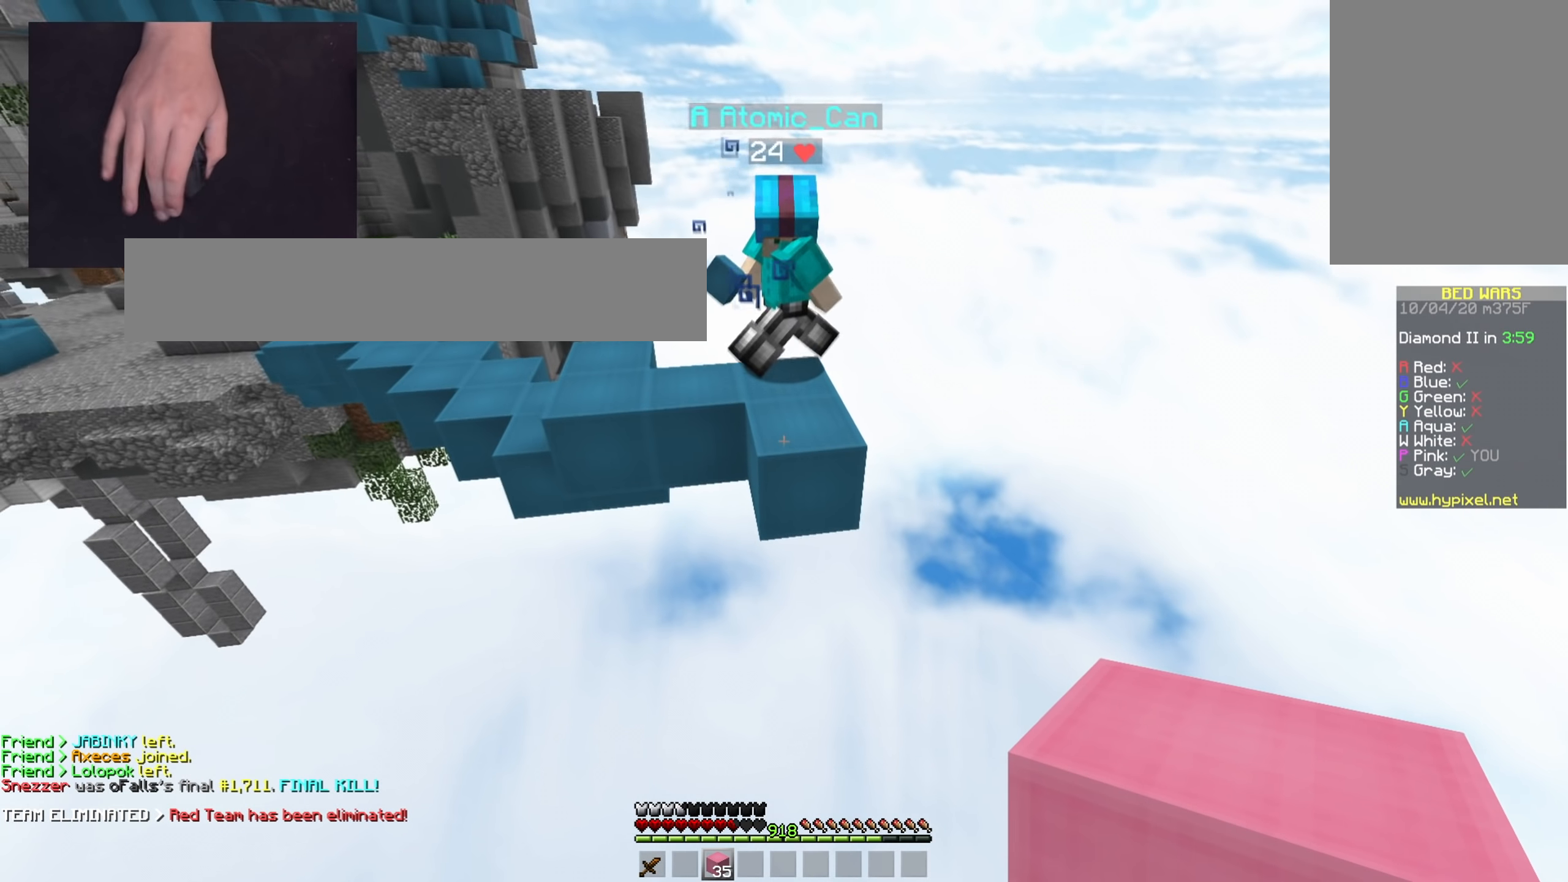
{"keys": ["a", "s"], "mouse": [], "events": [[50, "a", "down"], [67, "w", "up"], [100, "s", "down"], [217, "a", "up"], [234, "d", "down"], [267, "mouse_right", "up"], [300, "a", "down"], [350, "d", "up"]]}
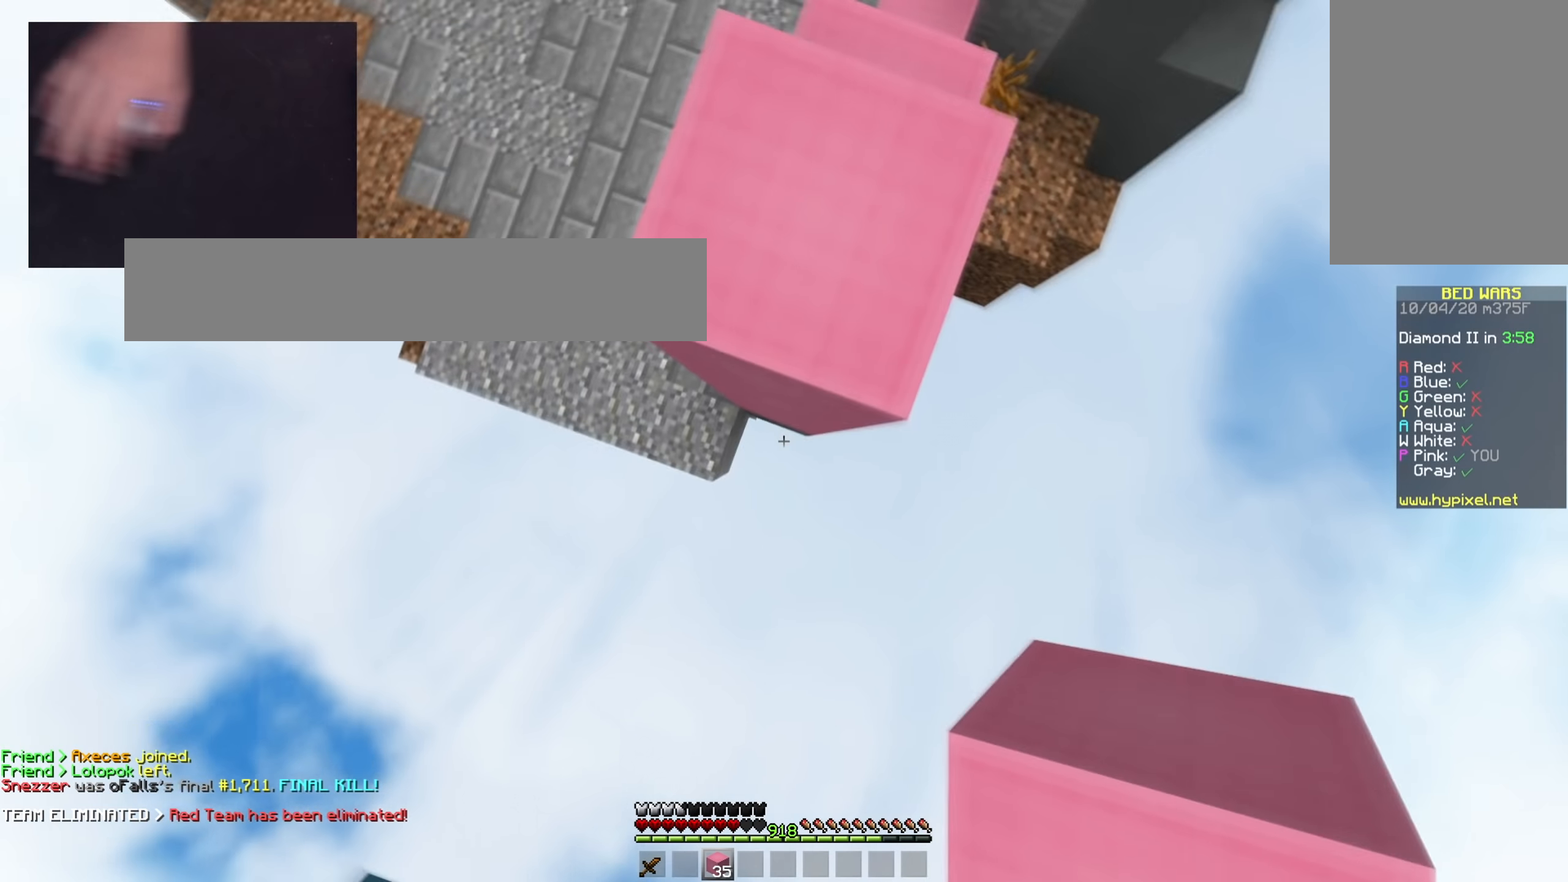
{"keys": ["a", "s"], "mouse": [], "events": [[33, "mouse_right", "down"], [116, "space", "down"], [216, "d", "down"], [367, "d", "up"], [383, "space", "up"], [500, "mouse_right", "up"]]}
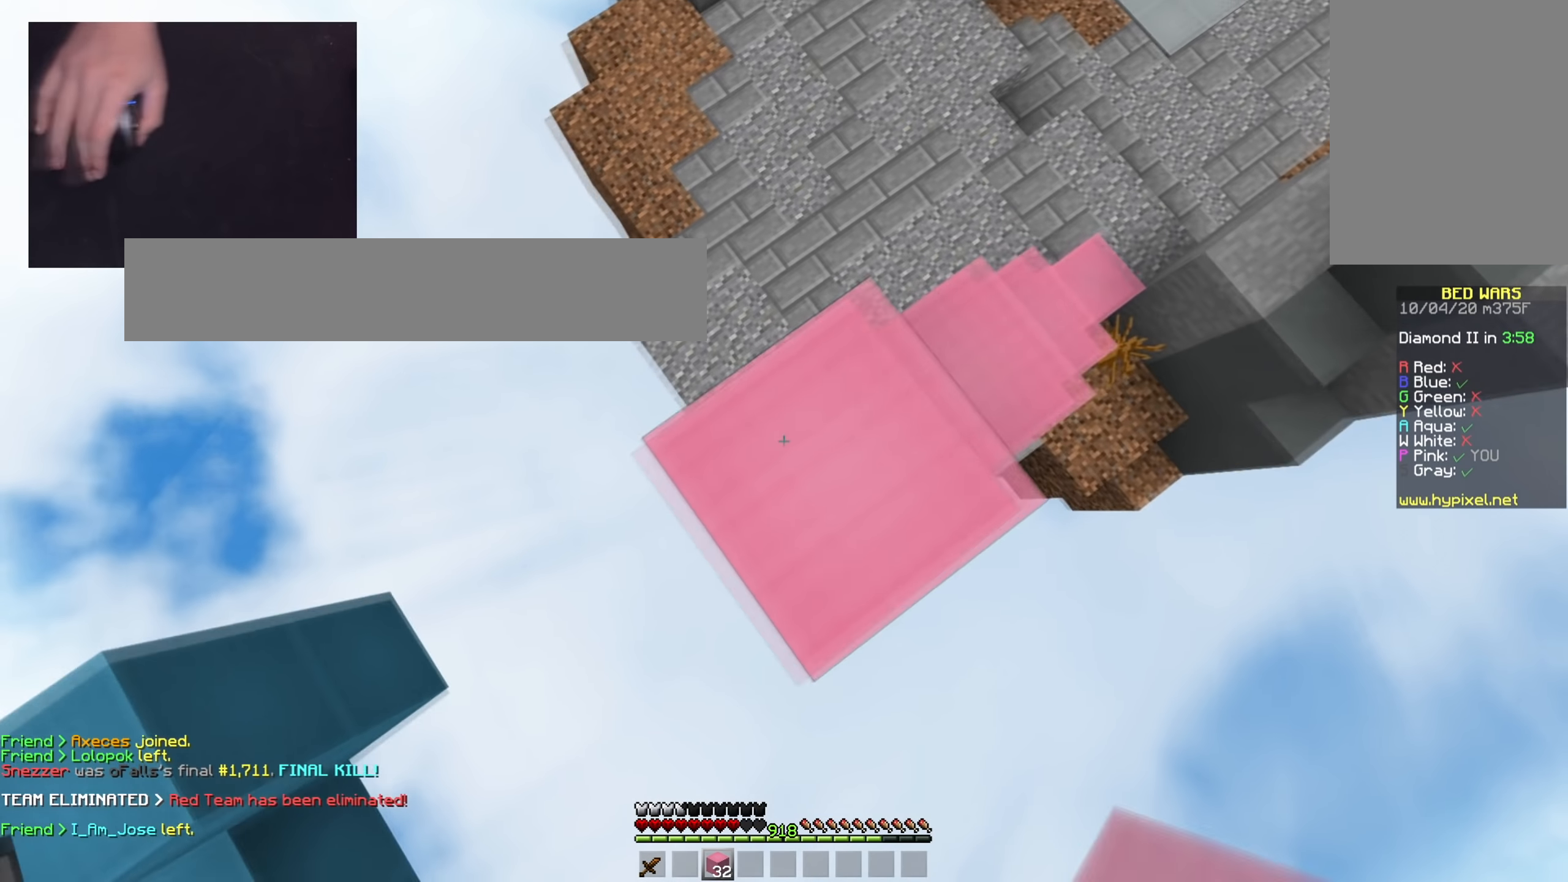
{"keys": ["d"], "mouse": ["right"], "events": [[200, "d", "down"], [200, "mouse_right", "down"], [267, "a", "up"], [284, "s", "up"], [350, "mouse_right", "up"], [501, "mouse_right", "down"]]}
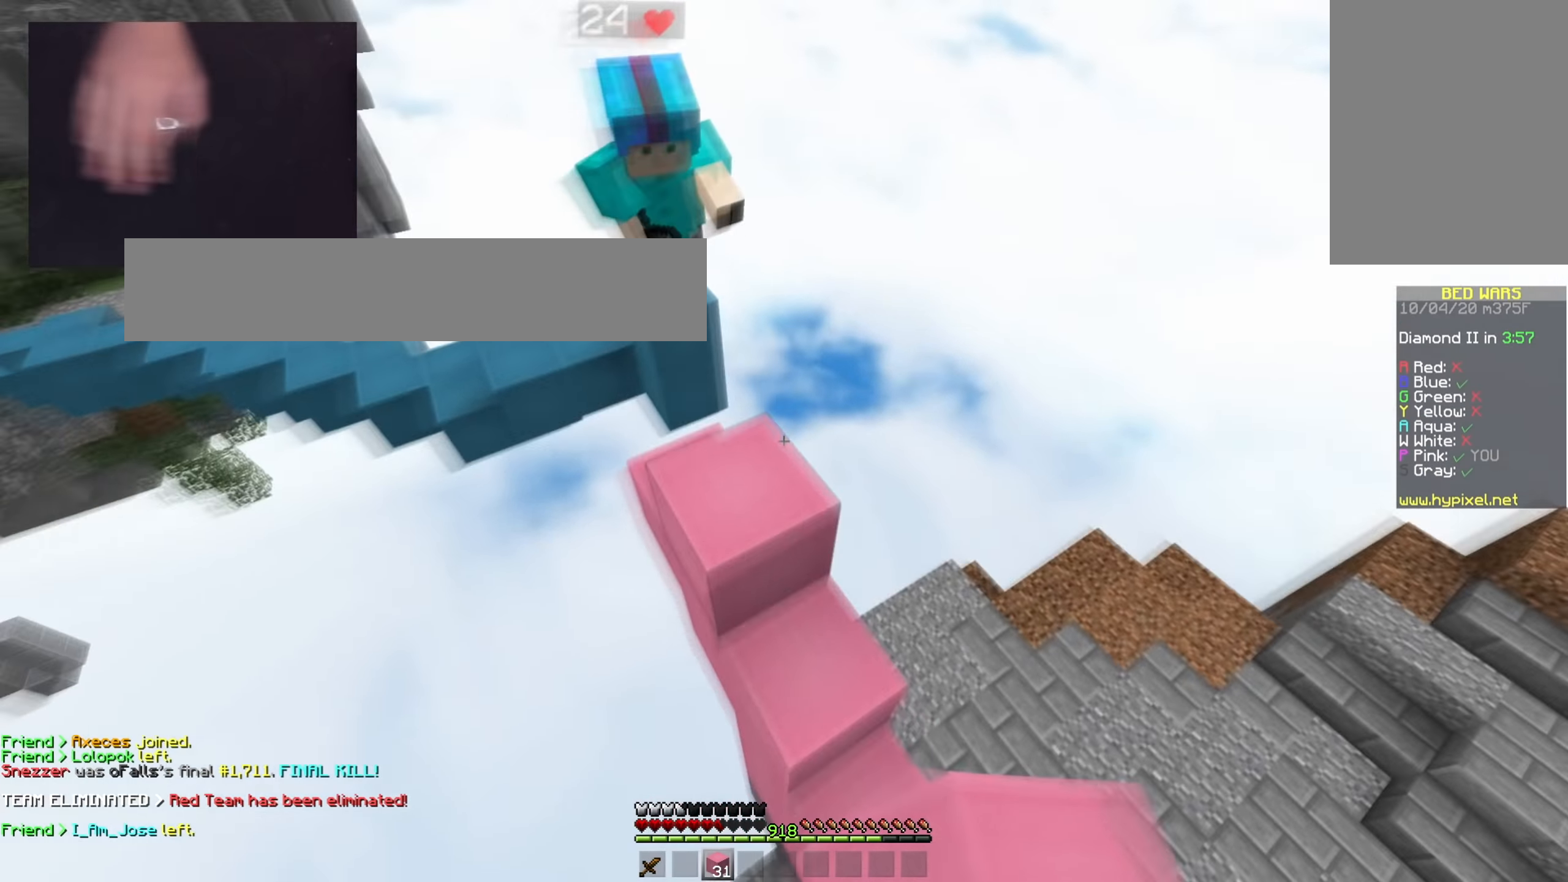
{"keys": ["d", "w"], "mouse": [], "events": [[16, "w", "down"], [66, "d", "up"], [250, "mouse_right", "up"], [266, "d", "down"]]}
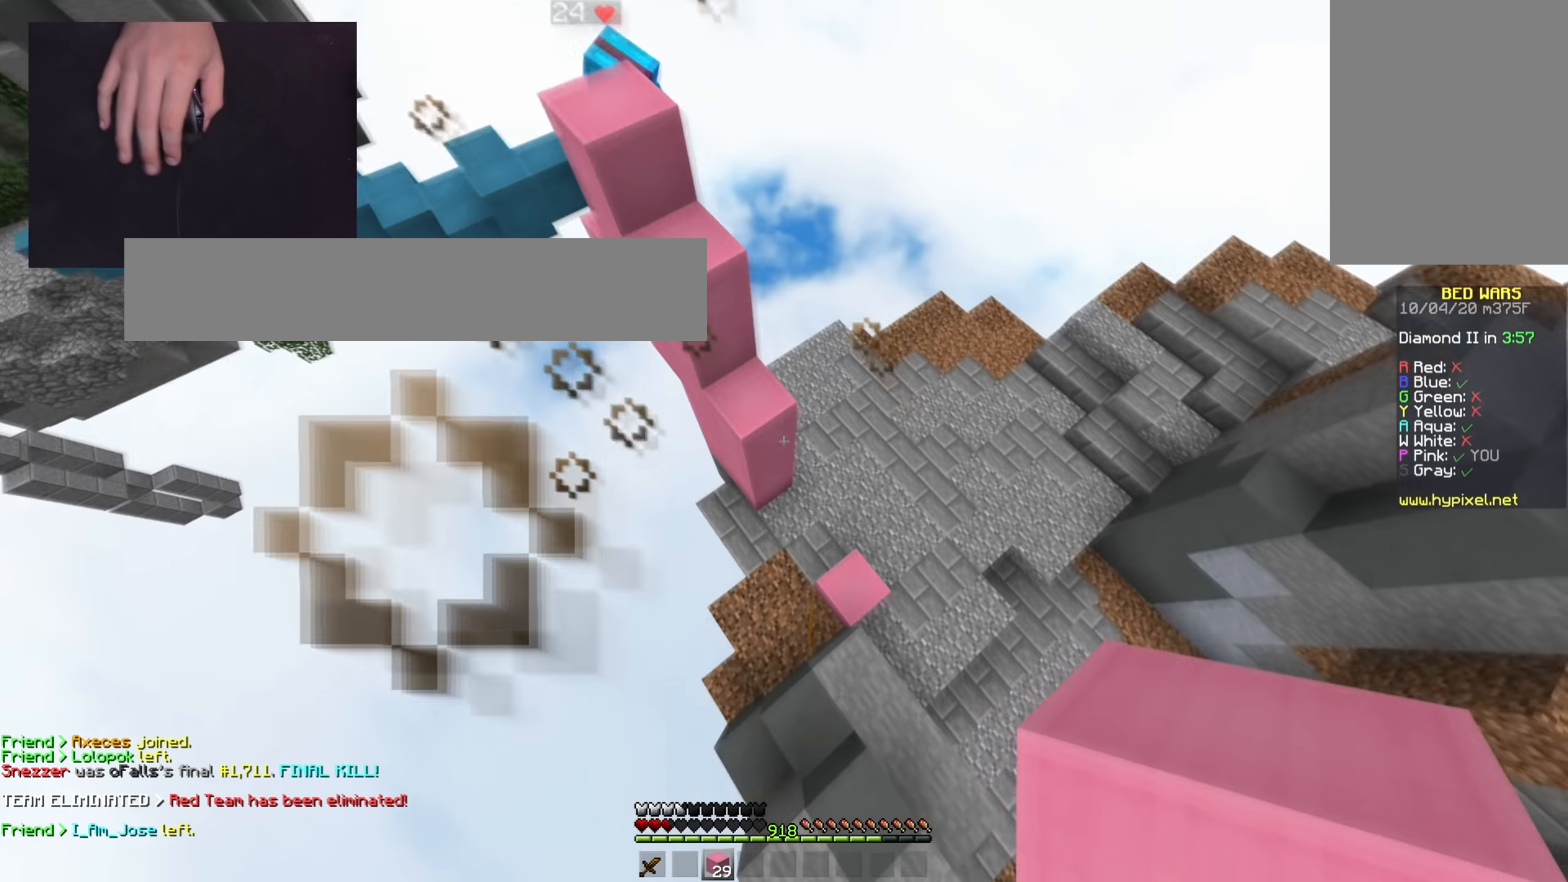
{"keys": ["w"], "mouse": ["right"], "events": [[267, "d", "up"], [501, "mouse_right", "down"]]}
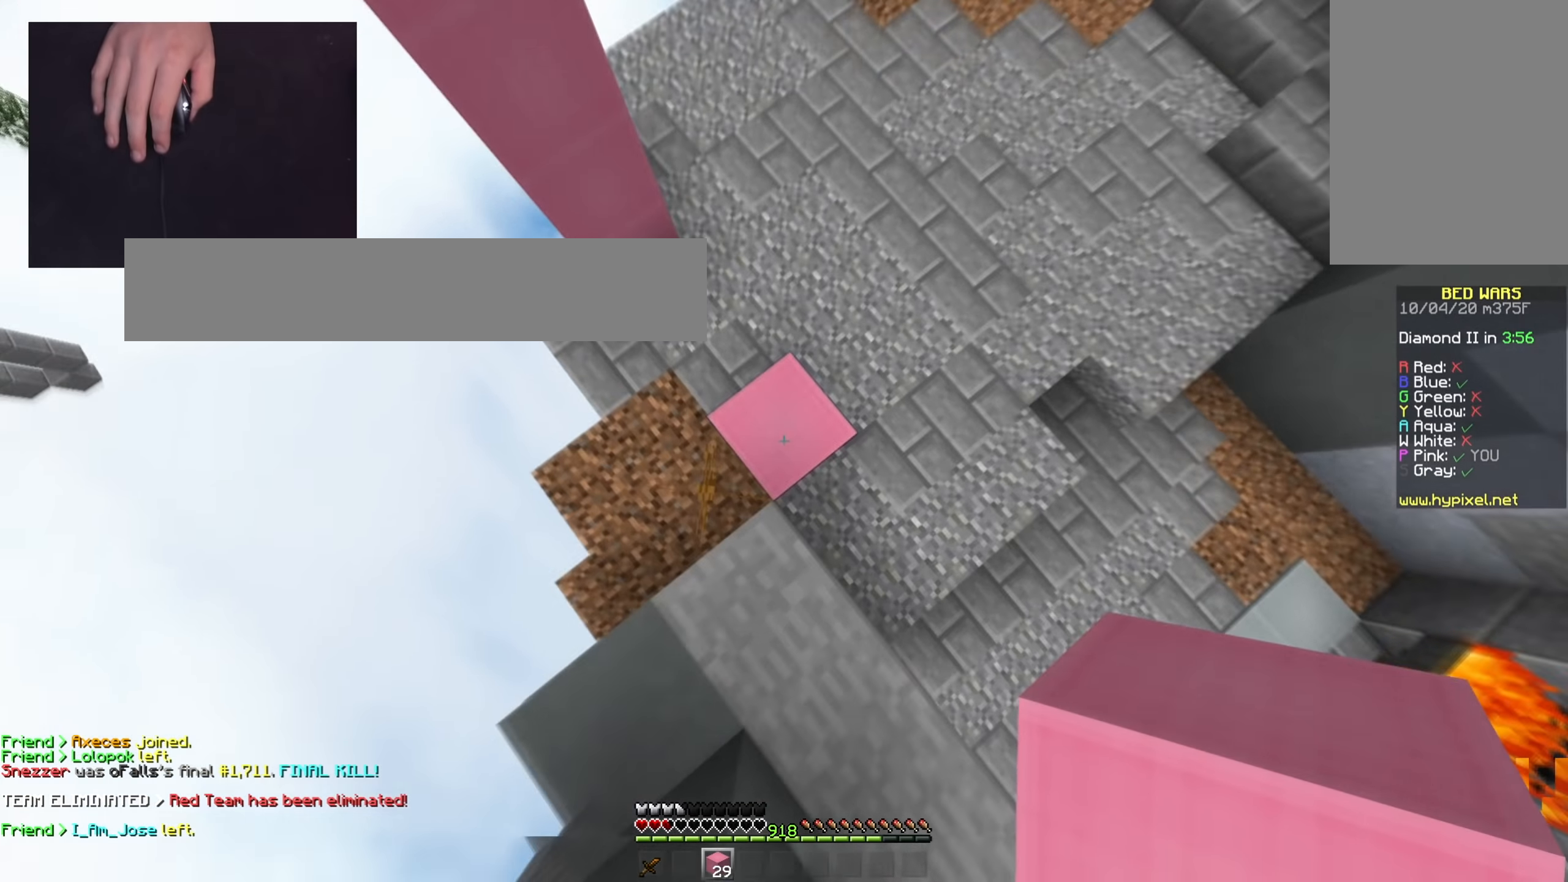
{"keys": ["a", "w"], "mouse": ["left"], "events": [[116, "mouse_right", "up"], [367, "a", "down"], [367, "mouse_left", "down"]]}
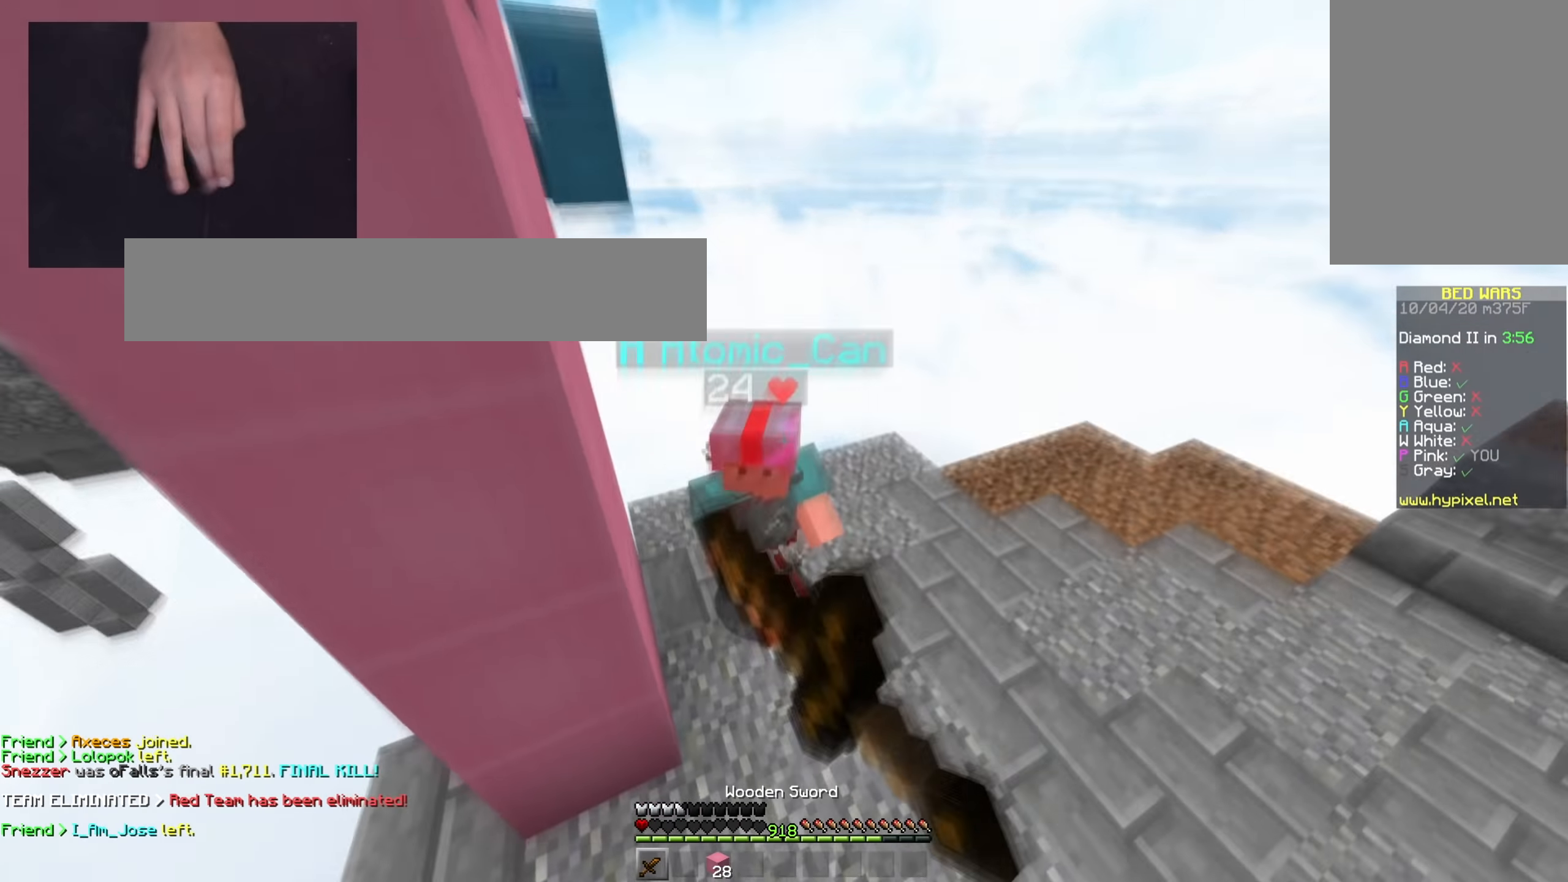
{"keys": ["d", "w"], "mouse": ["left"], "events": [[134, "d", "down"], [184, "a", "up"], [200, "mouse_right", "down"], [300, "mouse_right", "up"], [384, "mouse_right", "down"], [467, "mouse_right", "up"]]}
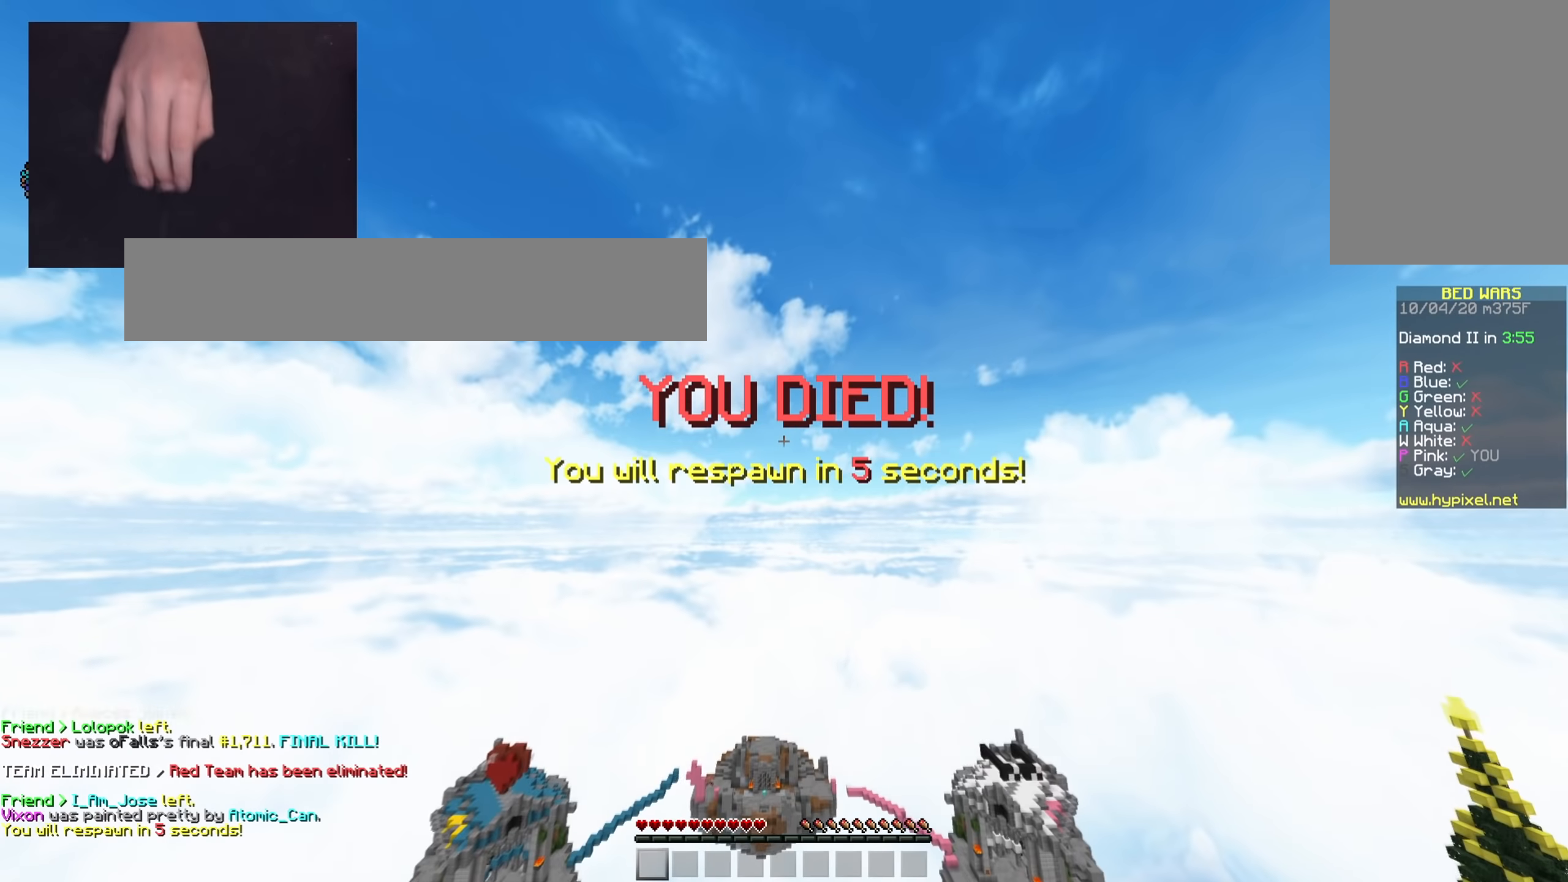
{"keys": ["w"], "mouse": [], "events": [[16, "d", "up"], [66, "mouse_left", "up"], [217, "w", "up"], [267, "w", "down"]]}
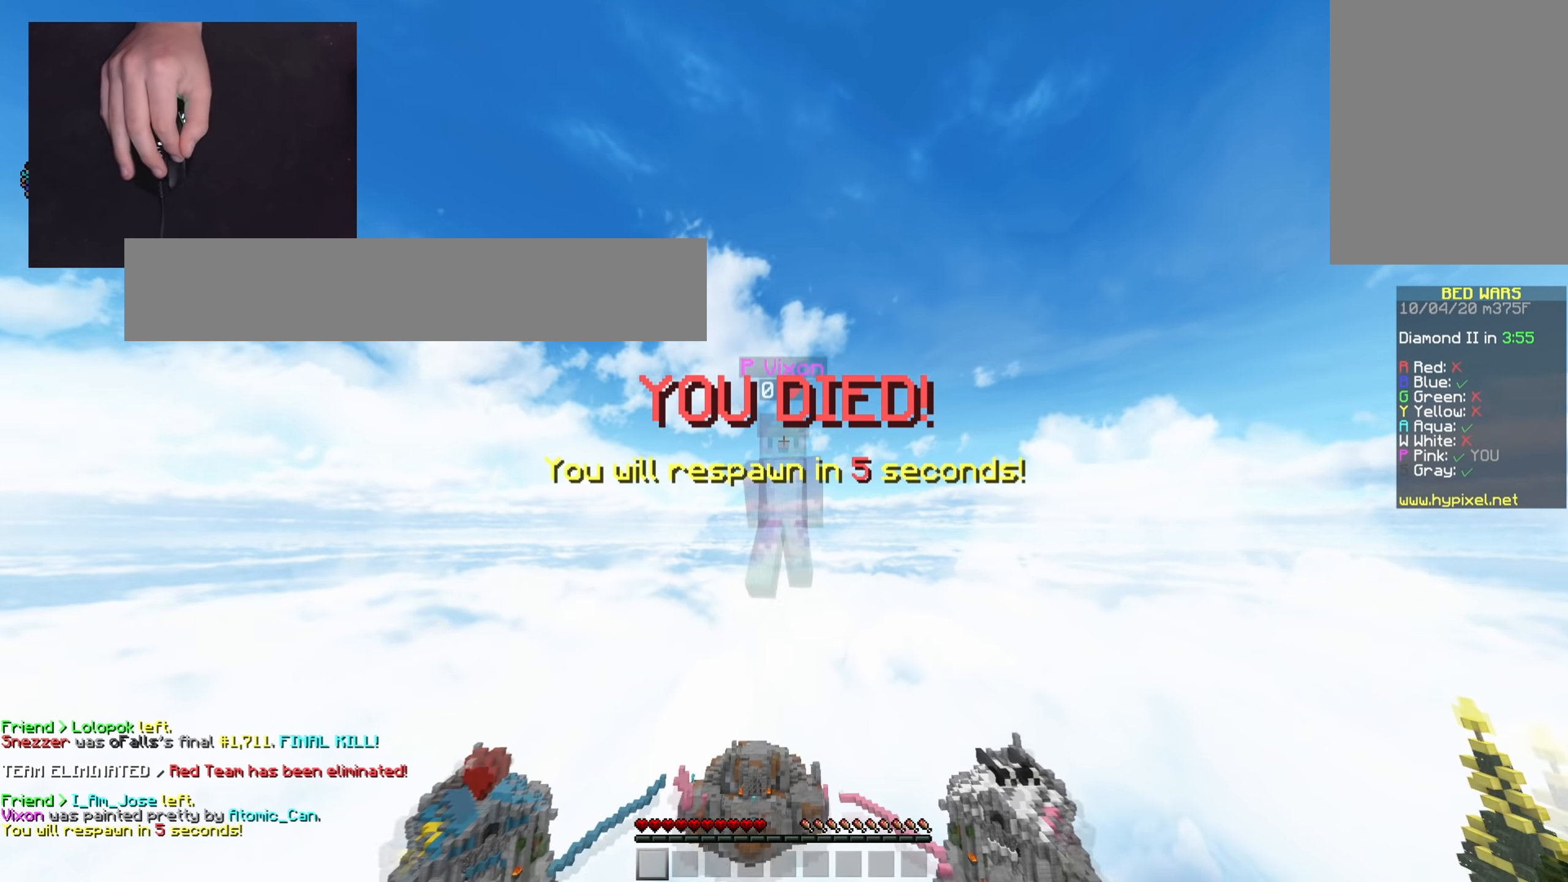
{"keys": ["w"], "mouse": [], "events": []}
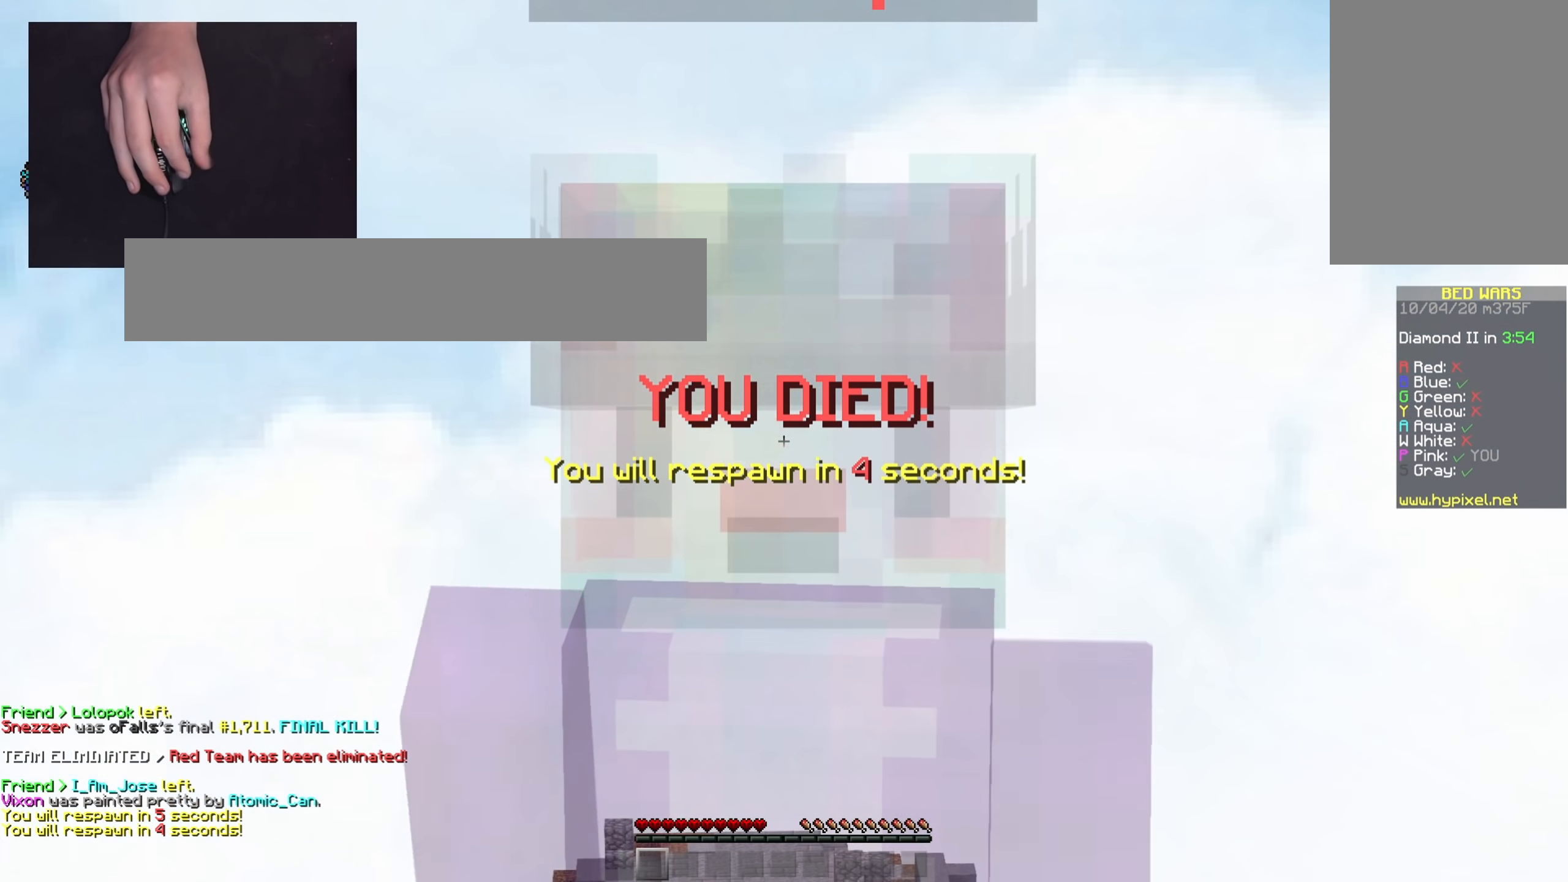
{"keys": [], "mouse": [], "events": [[334, "w", "up"]]}
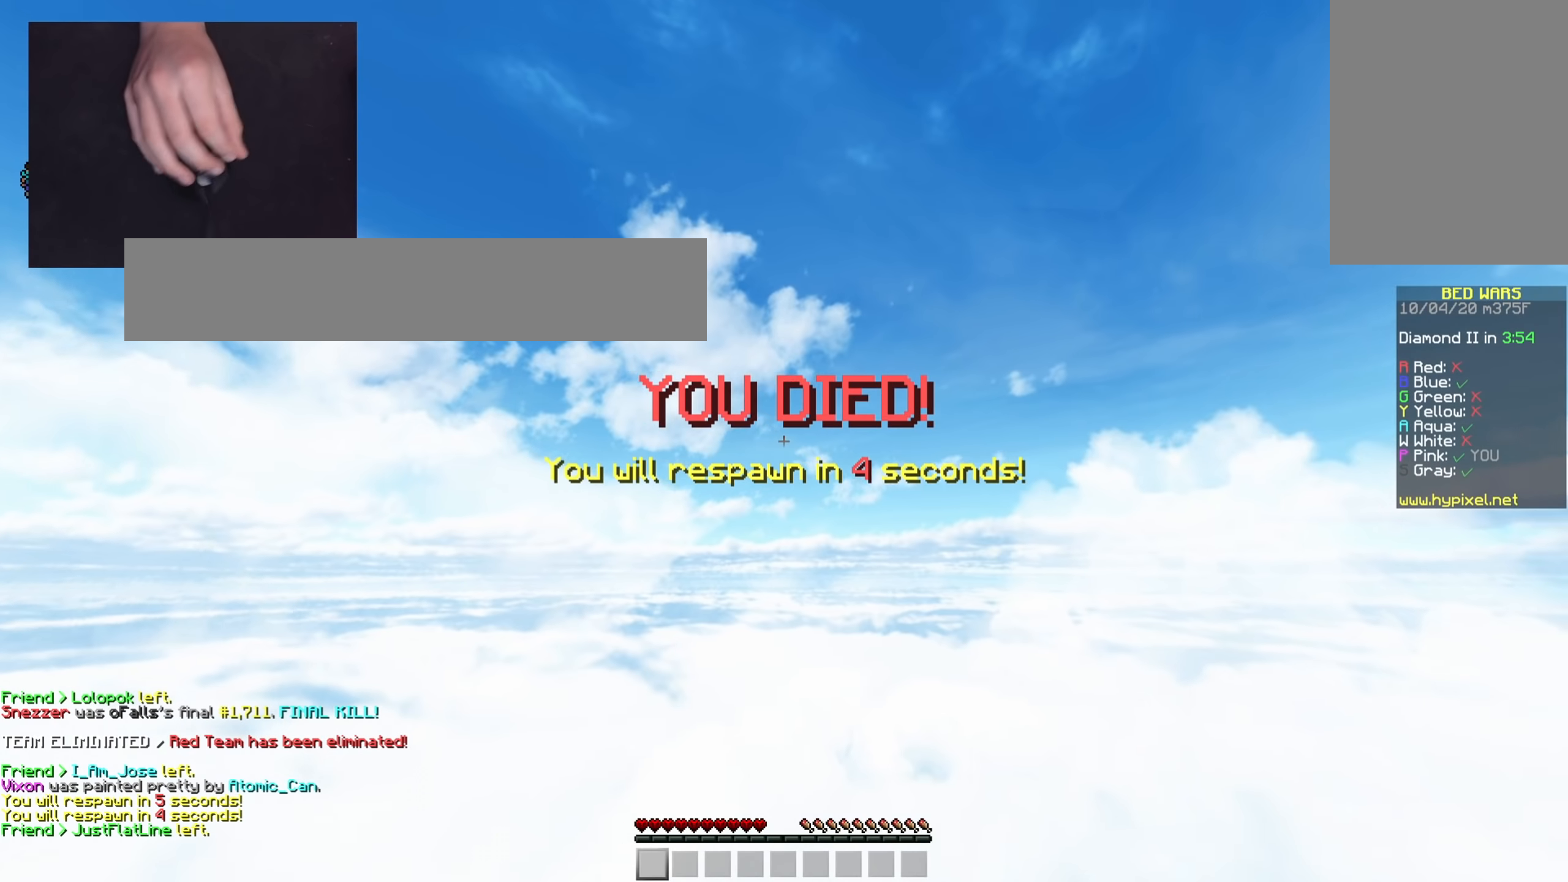
{"keys": ["d", "s"], "mouse": [], "events": [[34, "s", "down"], [284, "d", "down"]]}